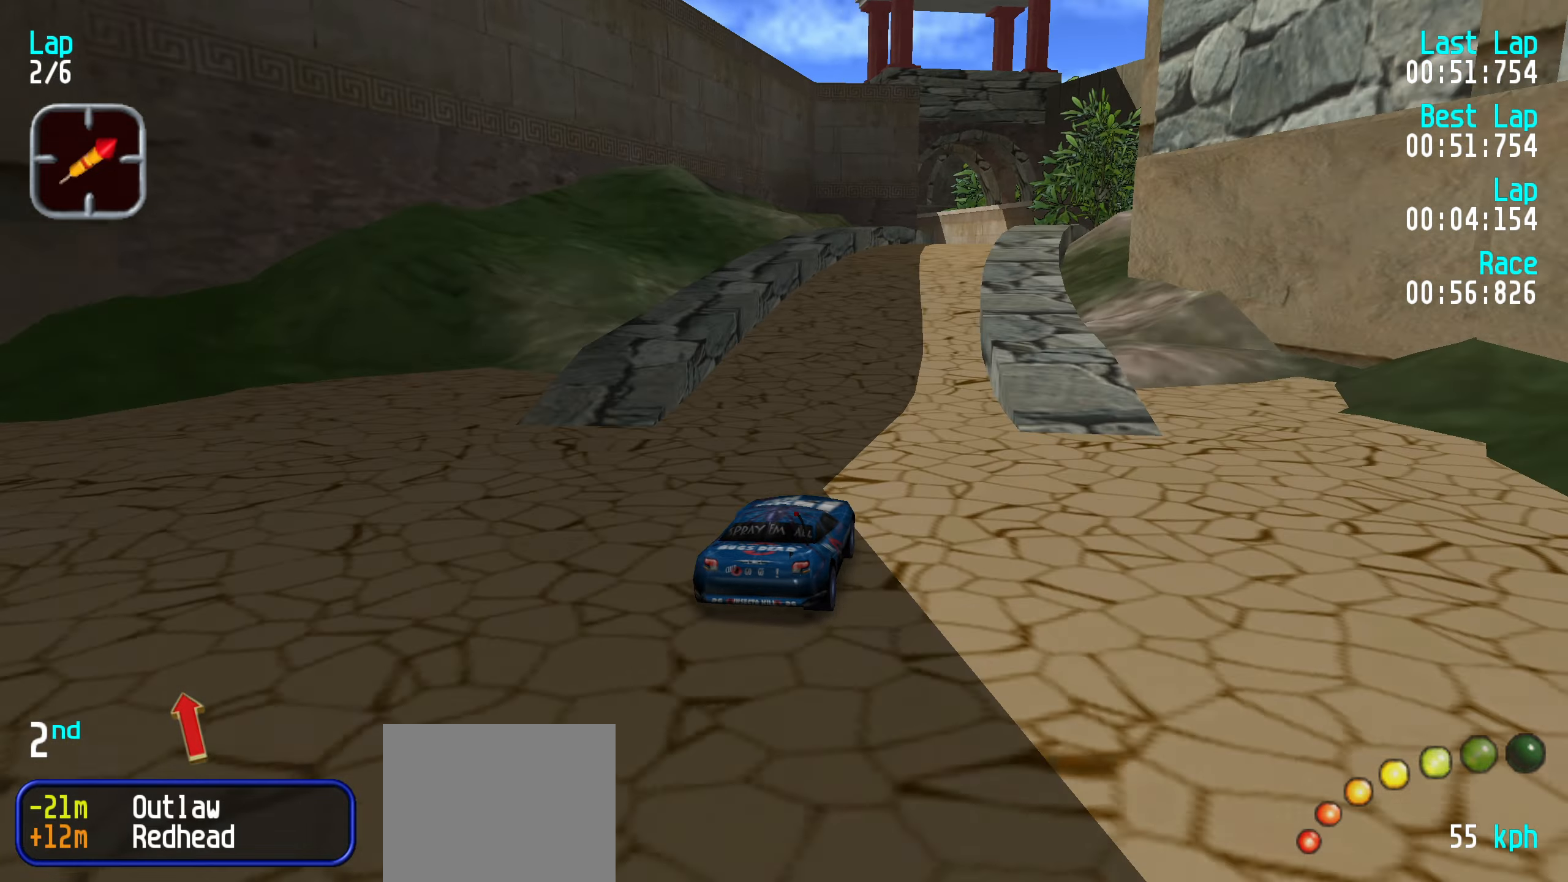
Gameplay with keyboard; each line is a JSON object with the keys held at the frame after it. "events" lists presses ("down") and releases ("up") of "down", "left", "right" and "up" between this image and that frame as [ms after this image, input, new state], when the widget could be followed in between. No other keys are recorded. Mouse input is not recorded.
{"keys": ["up"], "events": [[383, "right", "down"], [433, "right", "up"]]}
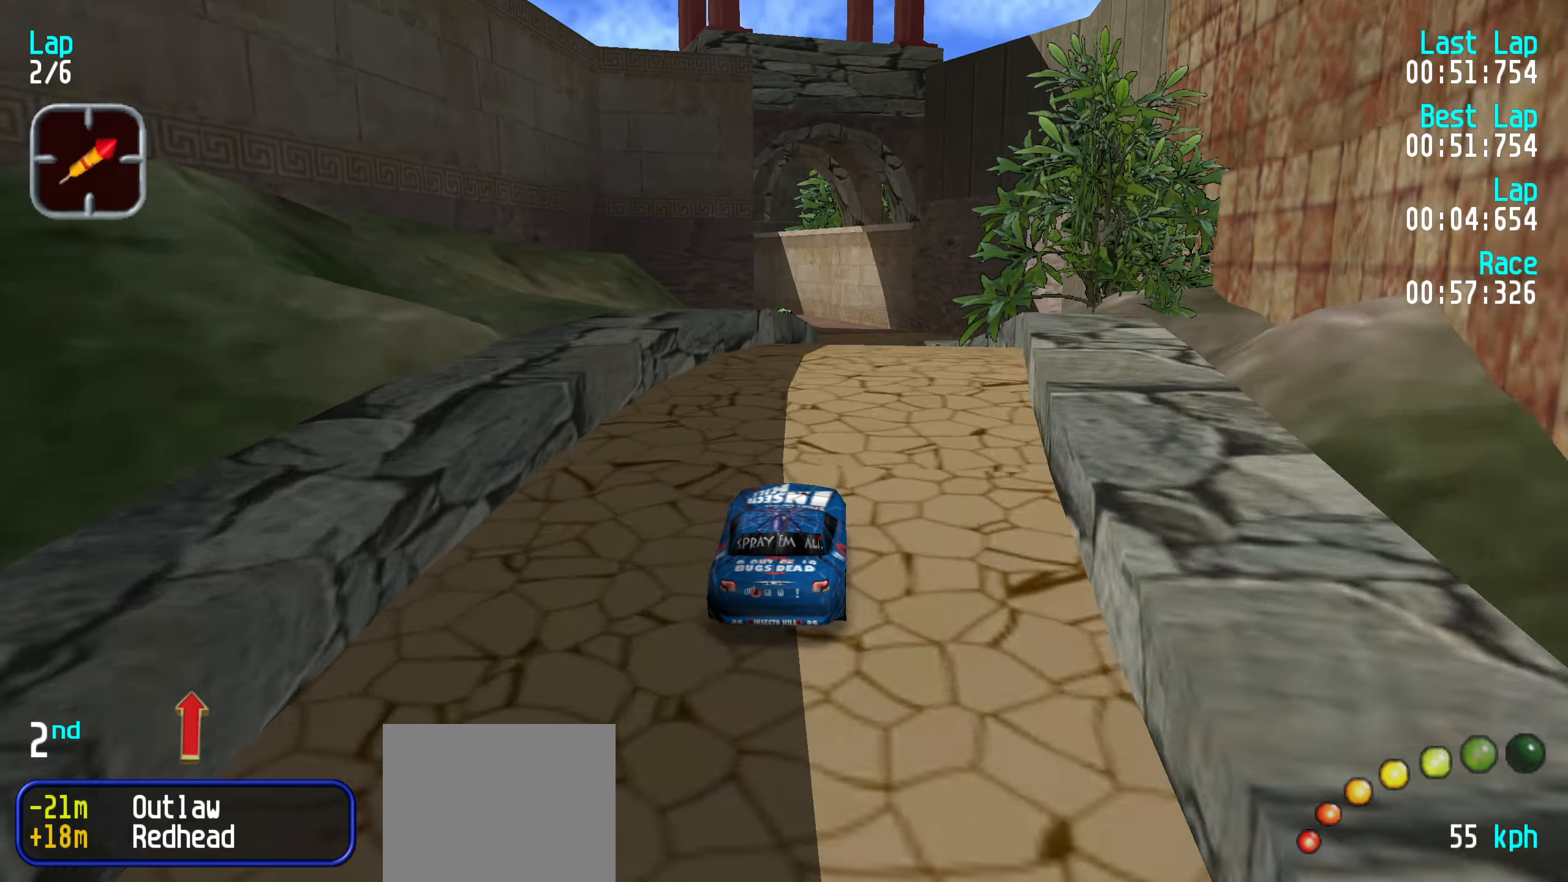
{"keys": ["up"], "events": []}
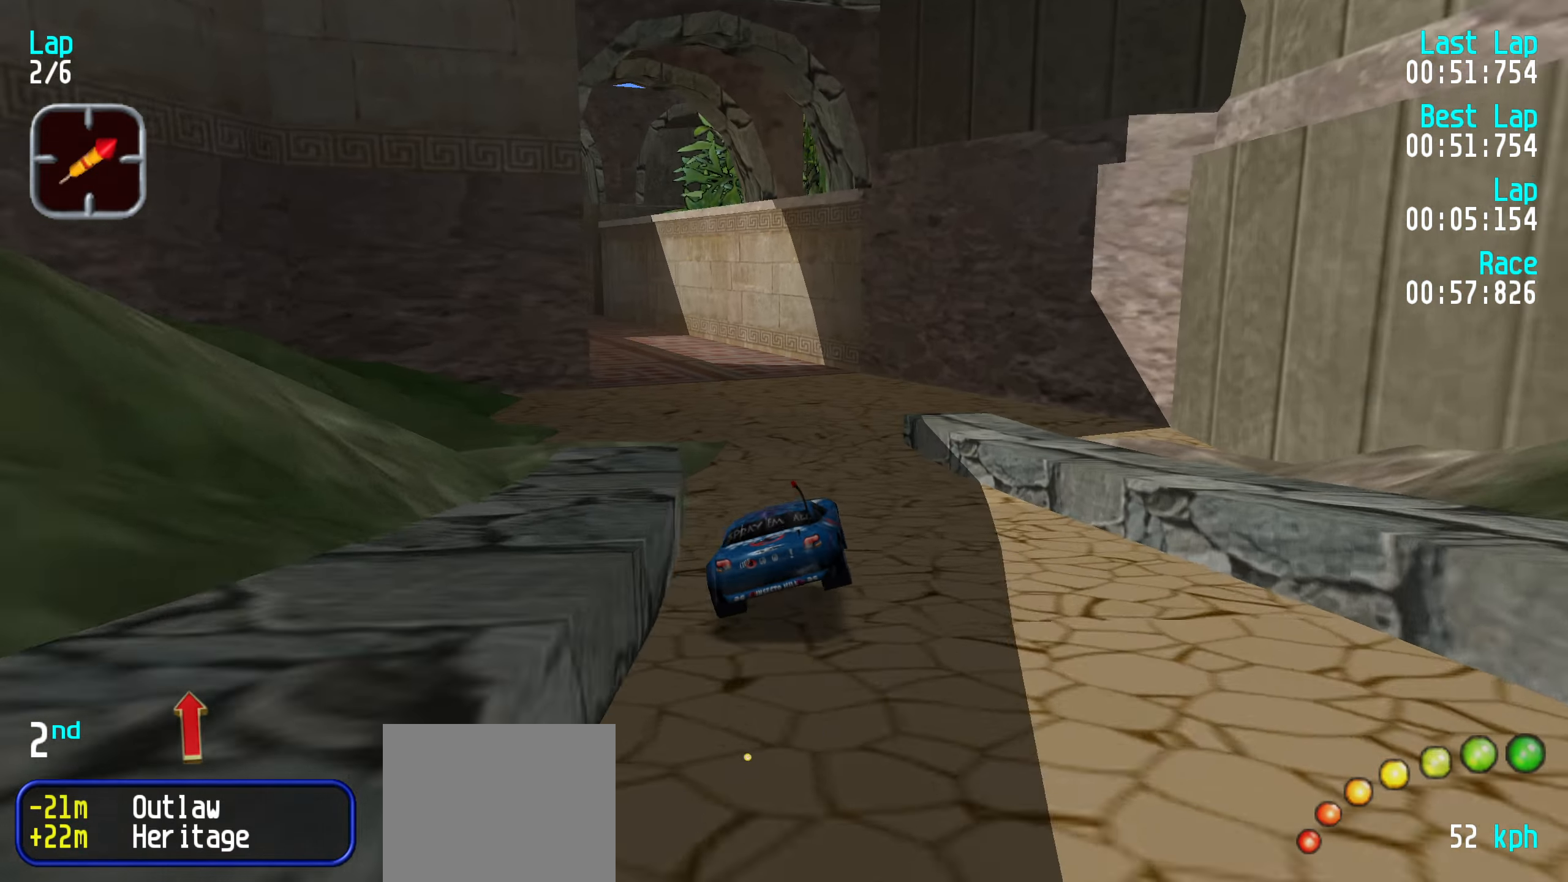
{"keys": ["up"], "events": [[216, "left", "down"], [266, "left", "up"], [416, "left", "down"], [450, "left", "up"]]}
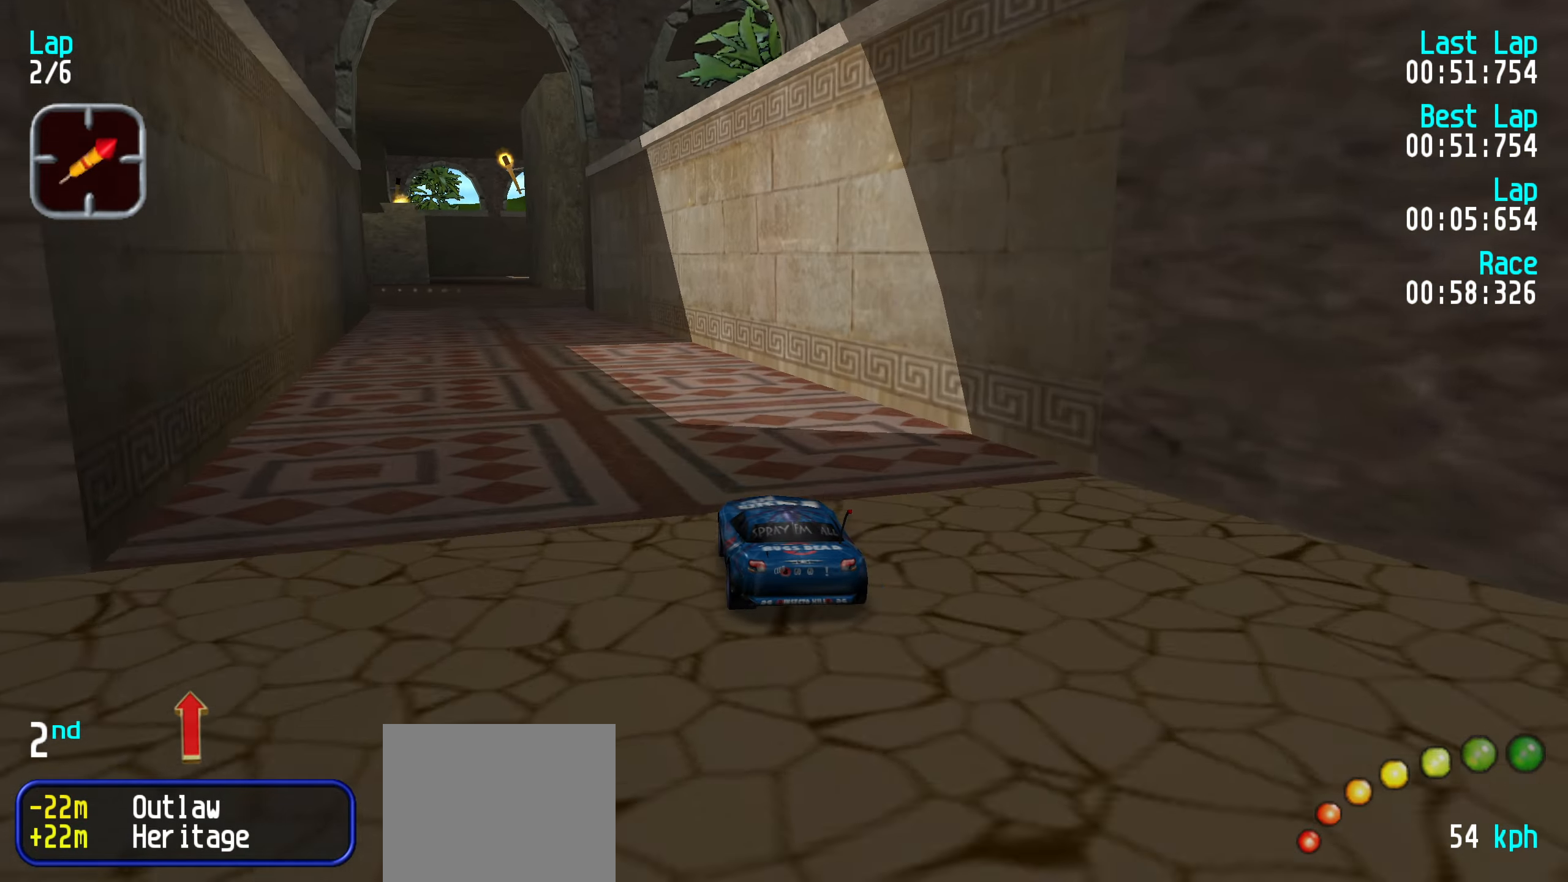
{"keys": ["up"], "events": [[200, "left", "down"], [250, "left", "up"], [333, "left", "down"], [433, "left", "up"]]}
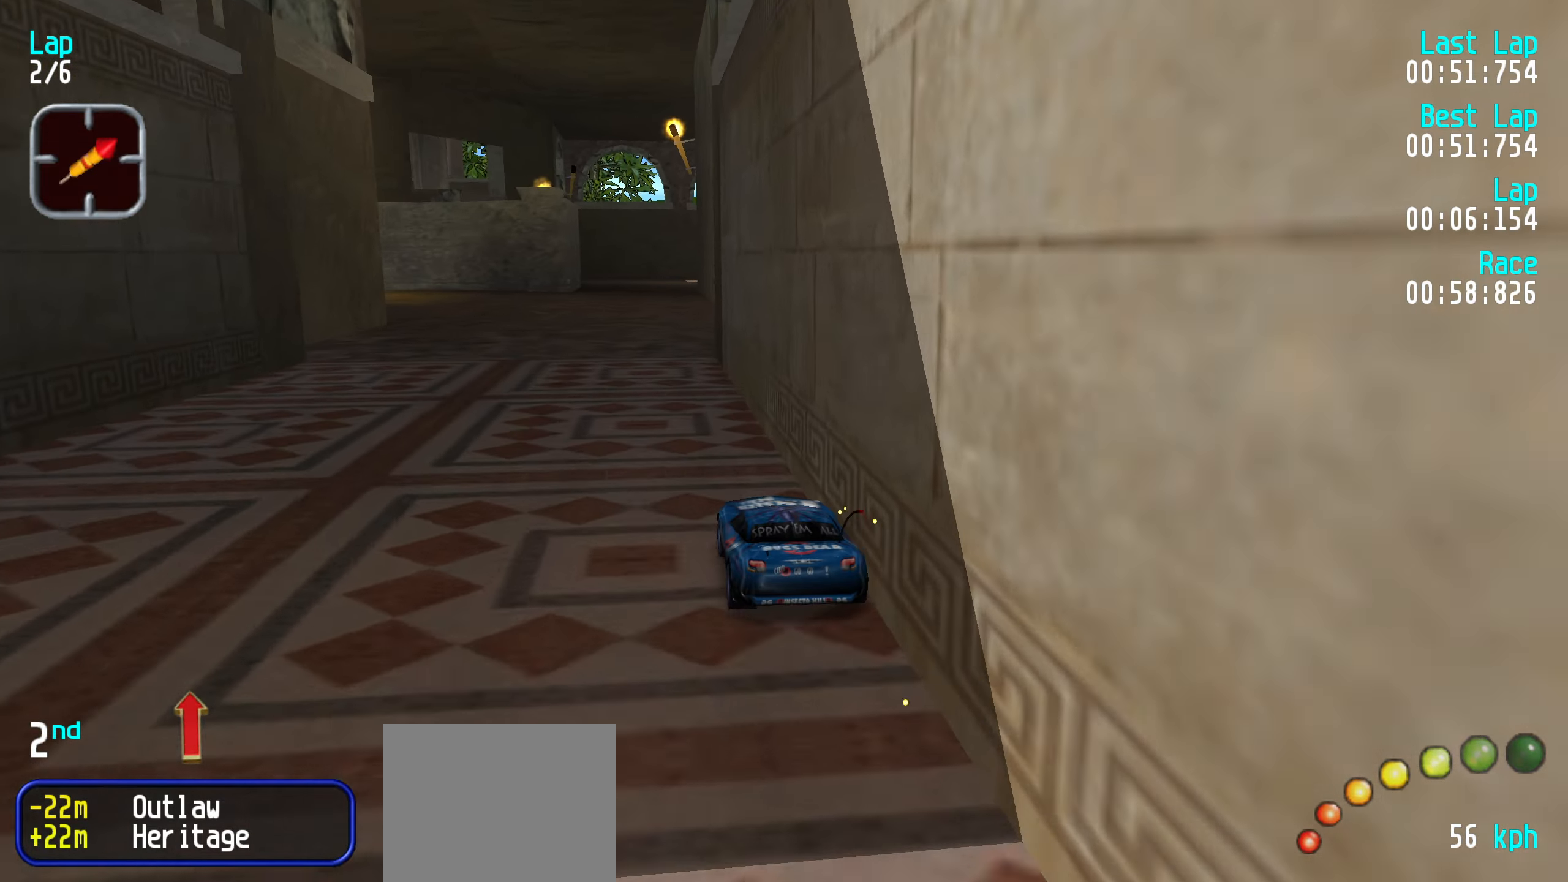
{"keys": ["left", "up"], "events": [[33, "left", "down"], [83, "left", "up"], [166, "left", "down"], [250, "left", "up"], [300, "left", "down"], [400, "left", "up"], [500, "left", "down"]]}
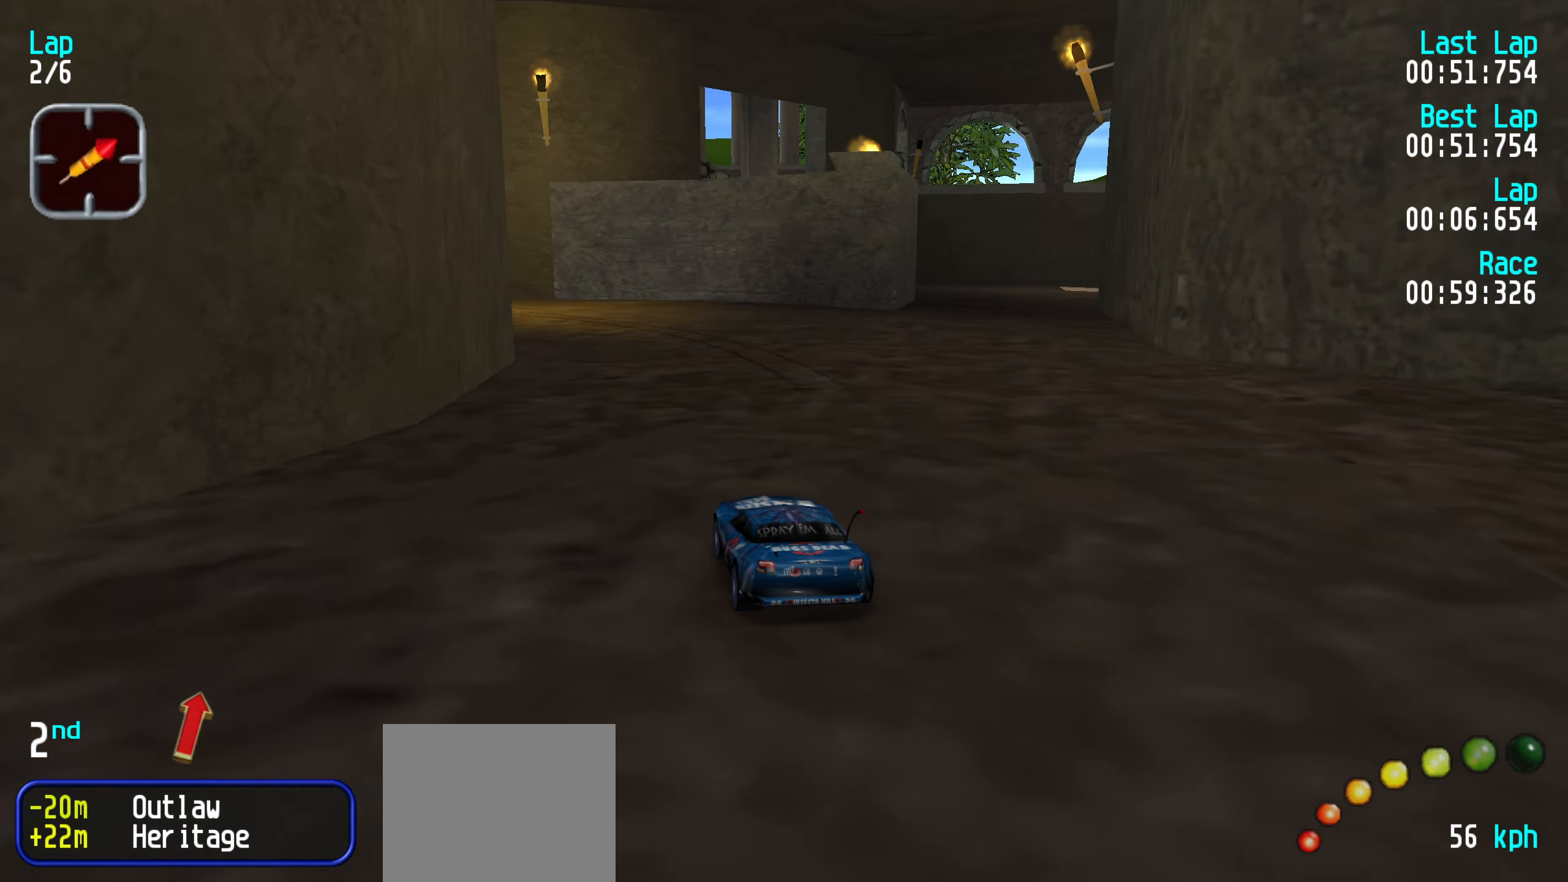
{"keys": ["up"], "events": [[100, "left", "up"], [133, "left", "down"], [283, "up", "up"], [366, "up", "down"], [466, "left", "up"]]}
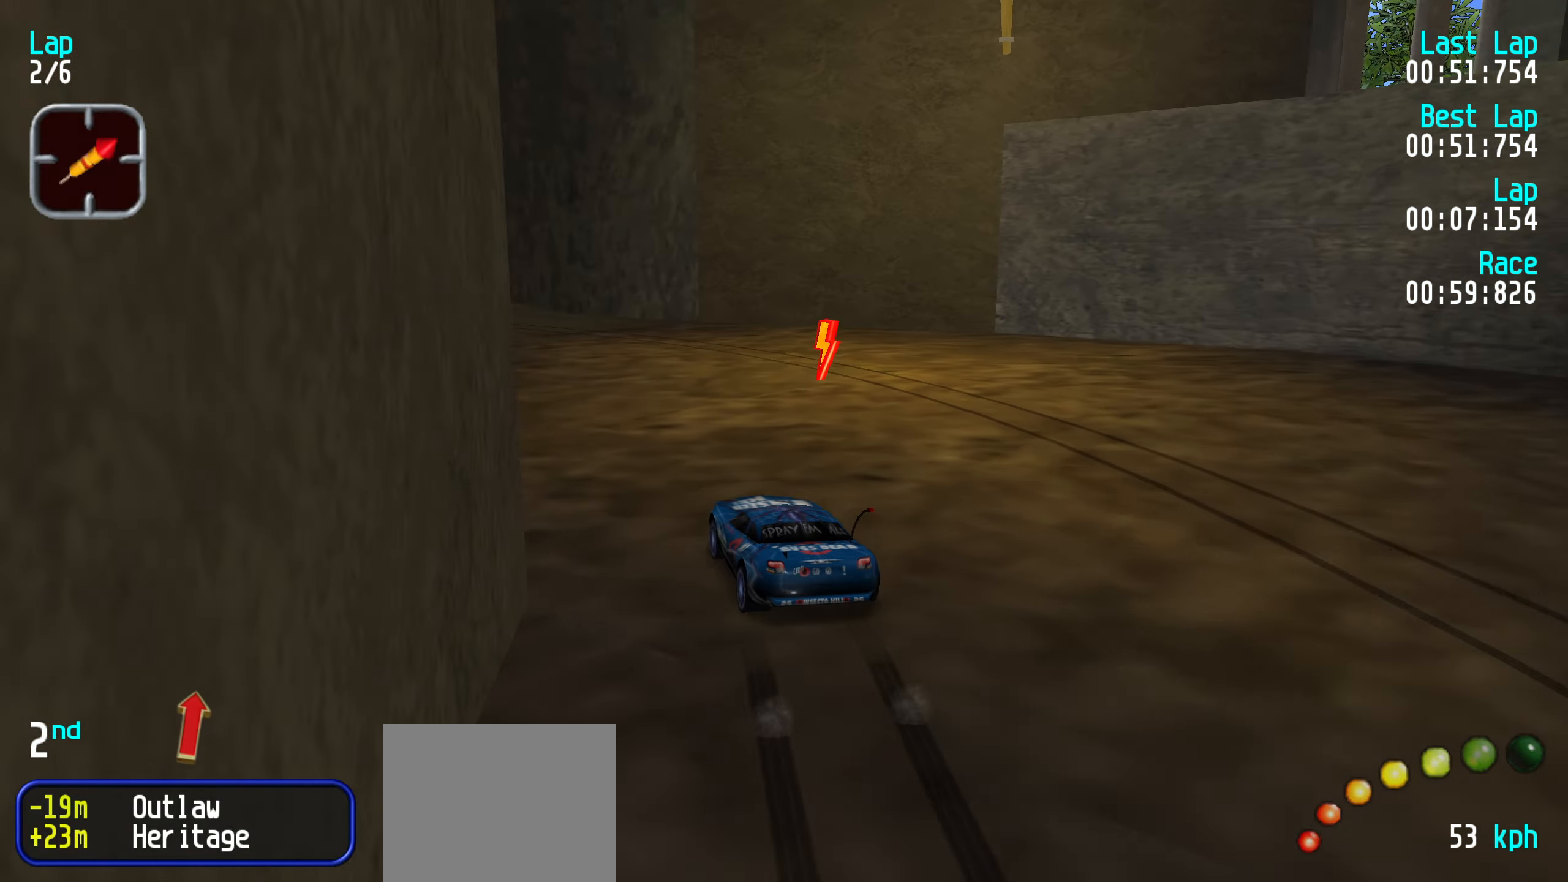
{"keys": ["left", "up"], "events": [[16, "left", "down"], [200, "left", "up"], [250, "left", "down"], [383, "left", "up"], [433, "left", "down"]]}
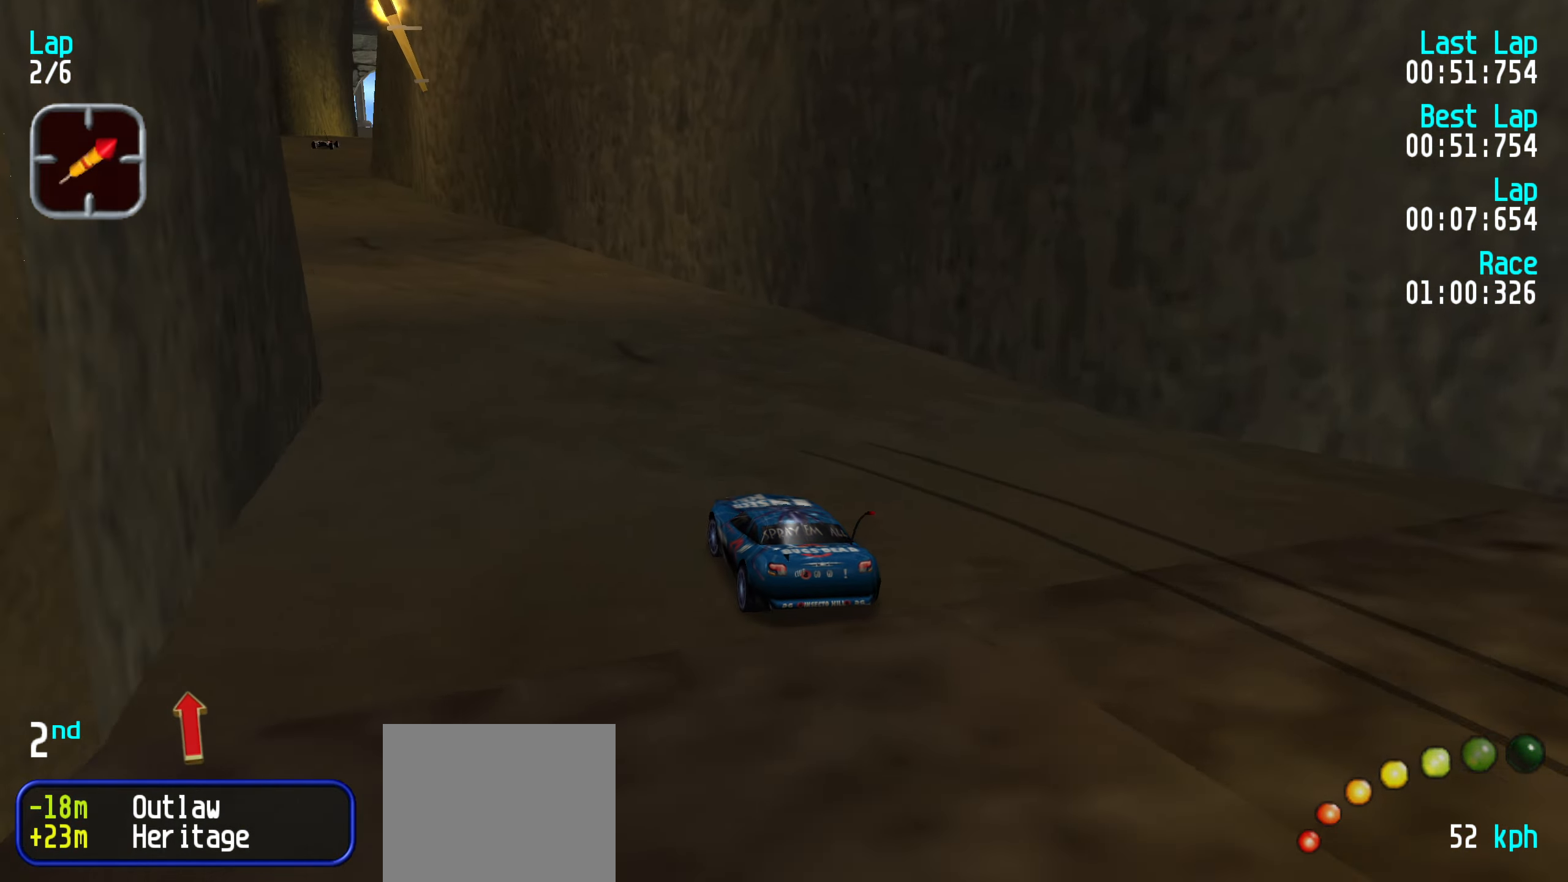
{"keys": ["up"], "events": [[66, "left", "up"], [116, "left", "down"], [166, "left", "up"], [400, "left", "down"], [450, "left", "up"]]}
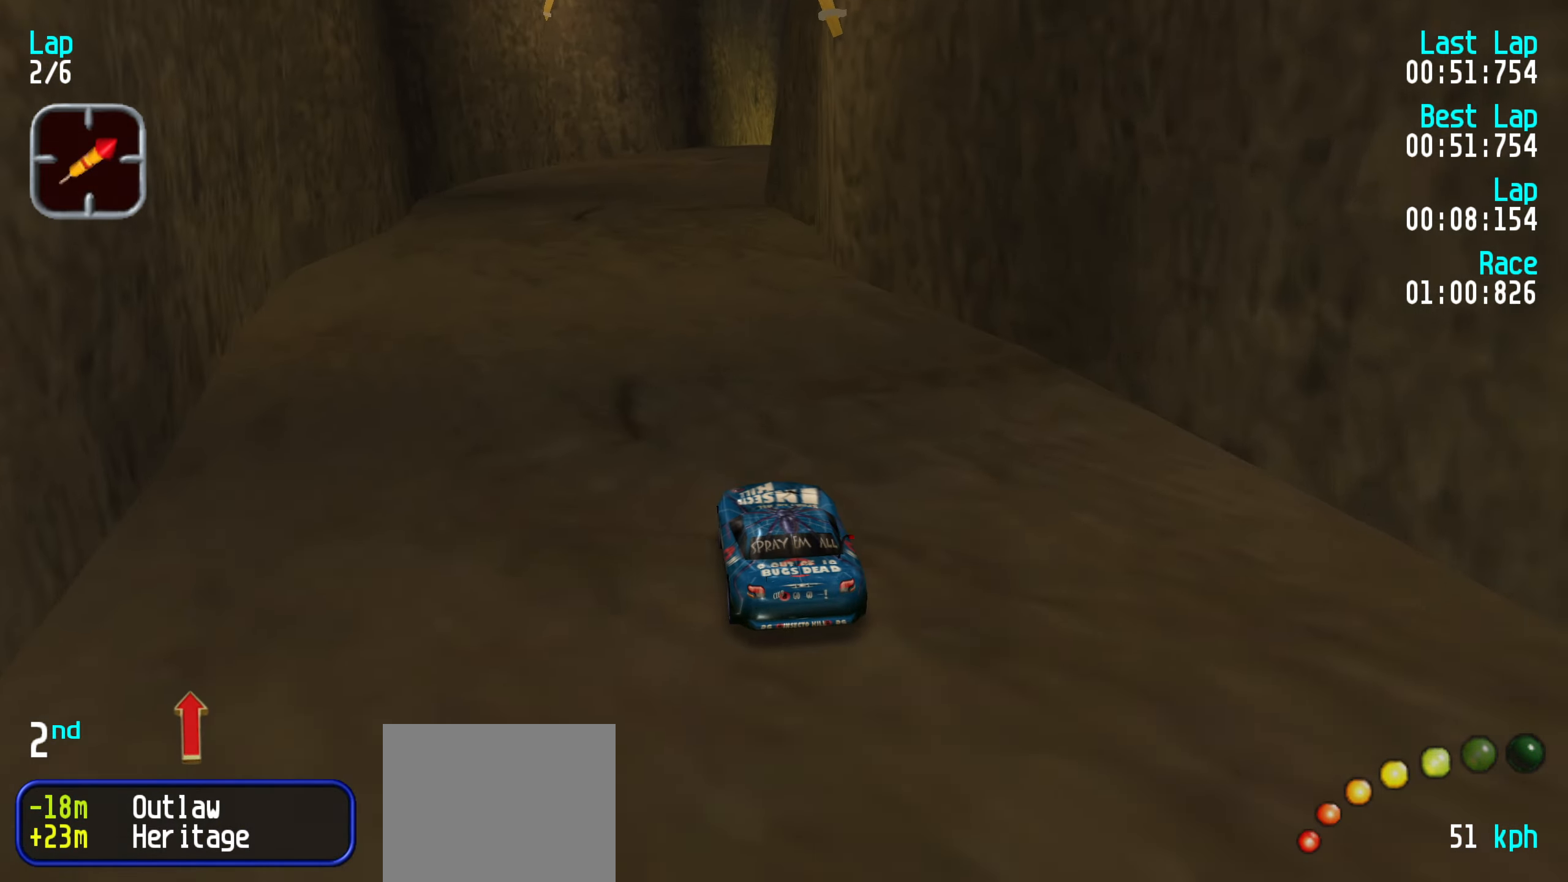
{"keys": ["up"], "events": [[266, "right", "down"], [316, "right", "up"], [416, "right", "down"], [500, "right", "up"]]}
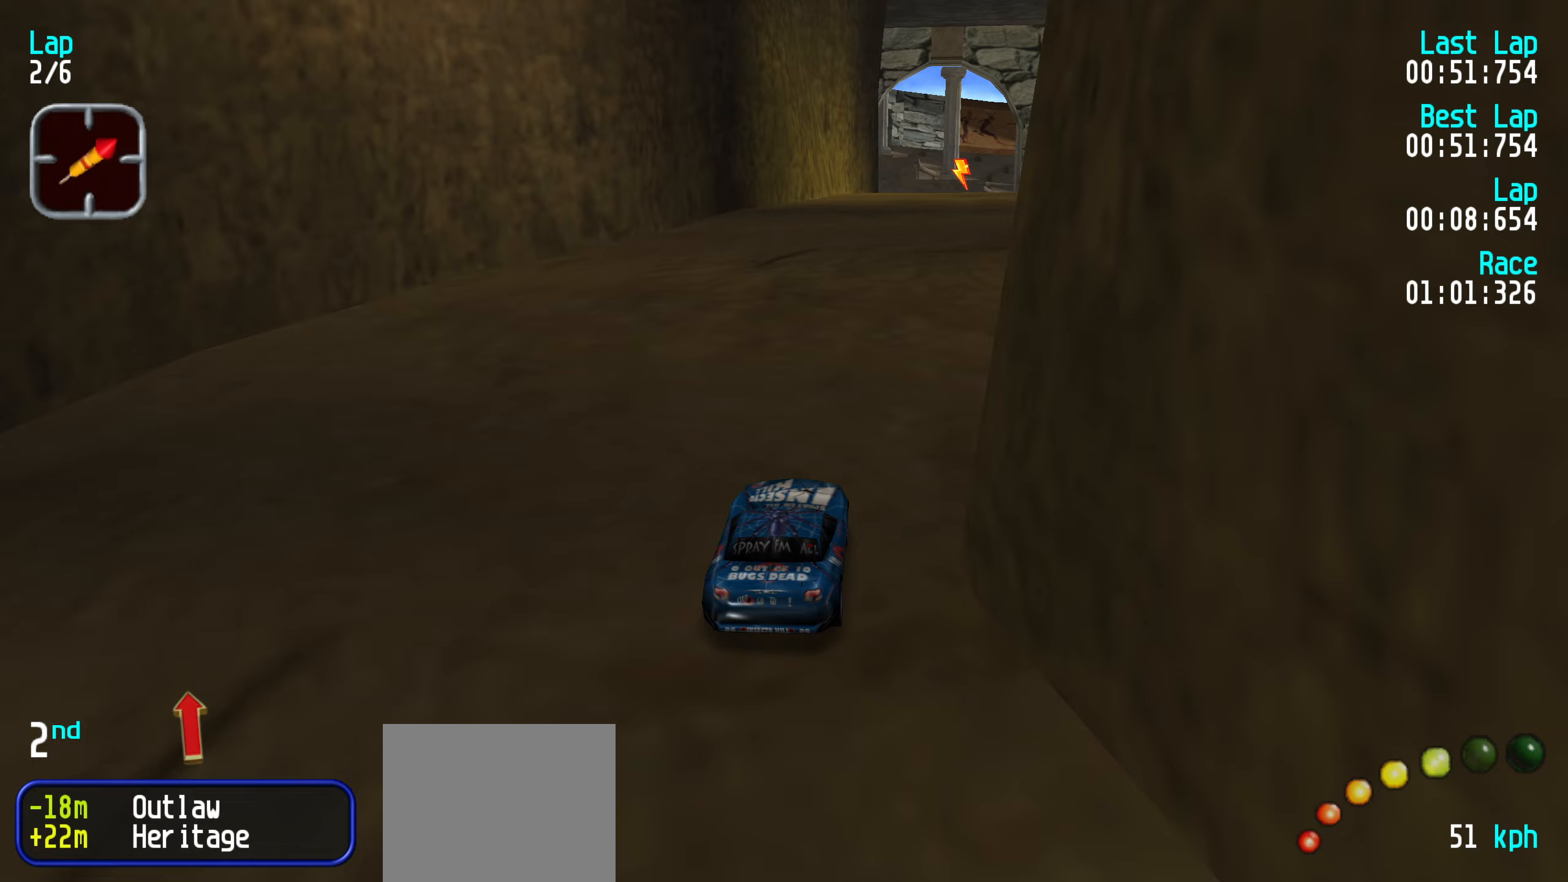
{"keys": ["up"], "events": [[100, "right", "down"], [150, "right", "up"], [283, "right", "down"], [333, "right", "up"]]}
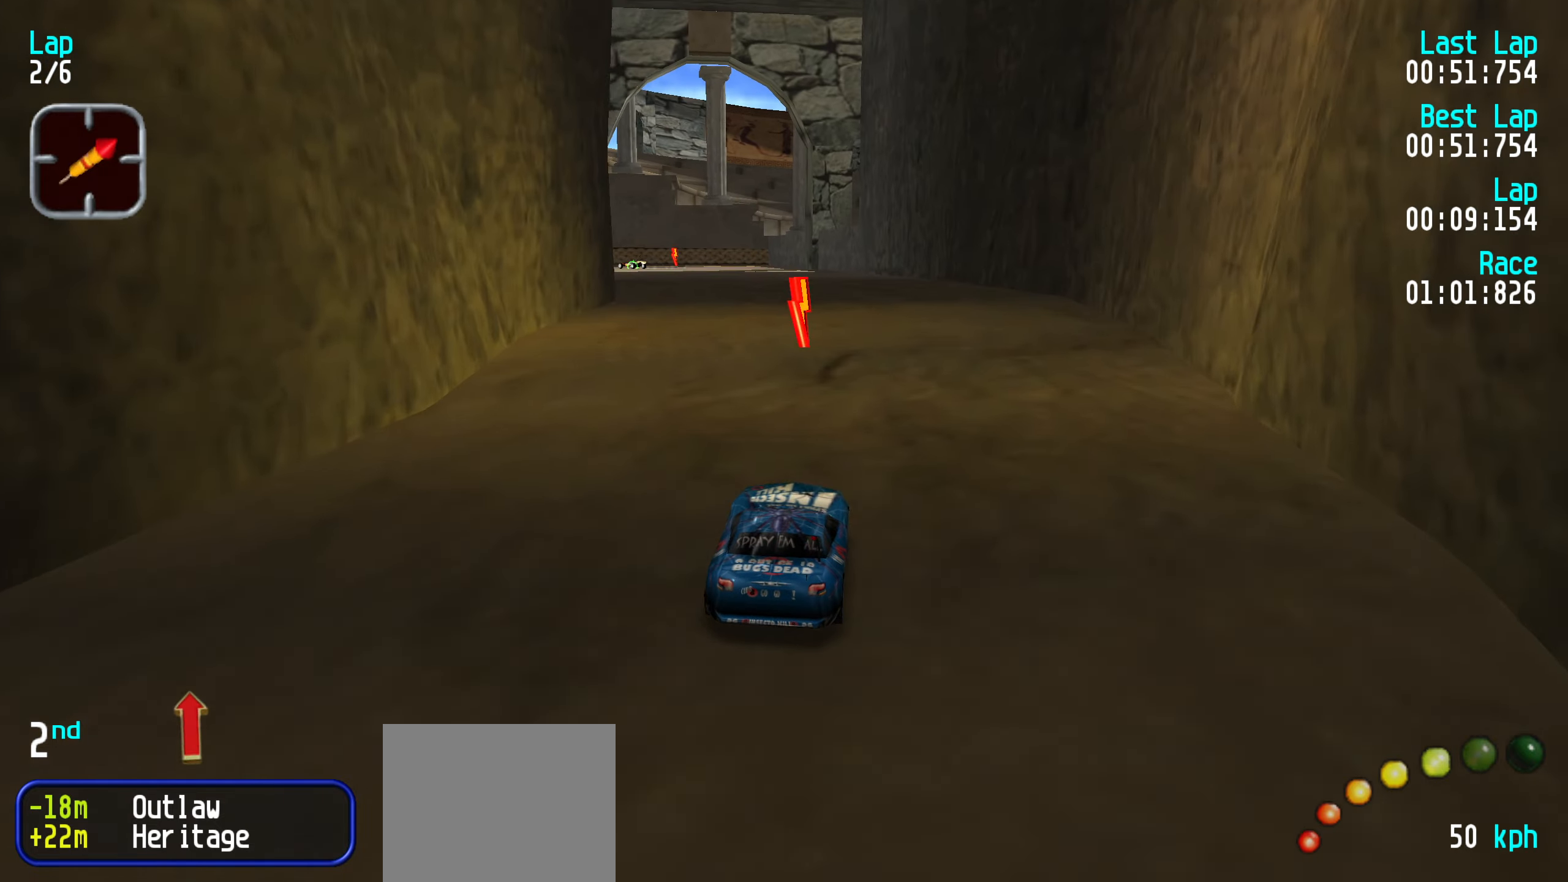
{"keys": ["left", "up"], "events": [[167, "left", "down"], [217, "left", "up"], [317, "left", "down"], [400, "left", "up"], [483, "left", "down"]]}
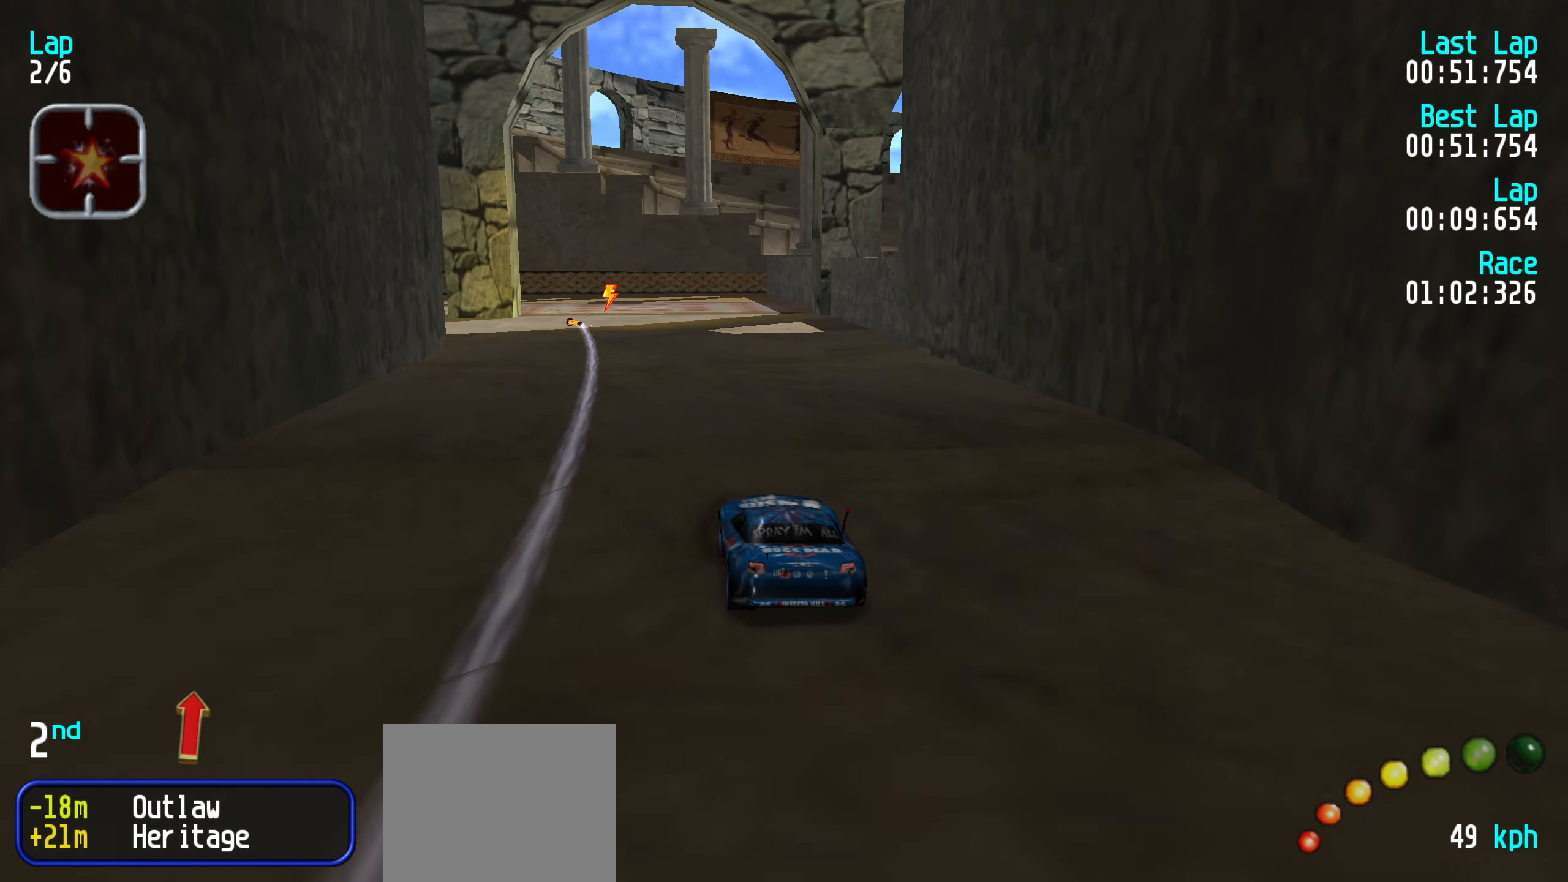
{"keys": ["left", "up"], "events": [[83, "left", "up"], [133, "left", "down"], [317, "up", "up"], [467, "up", "down"]]}
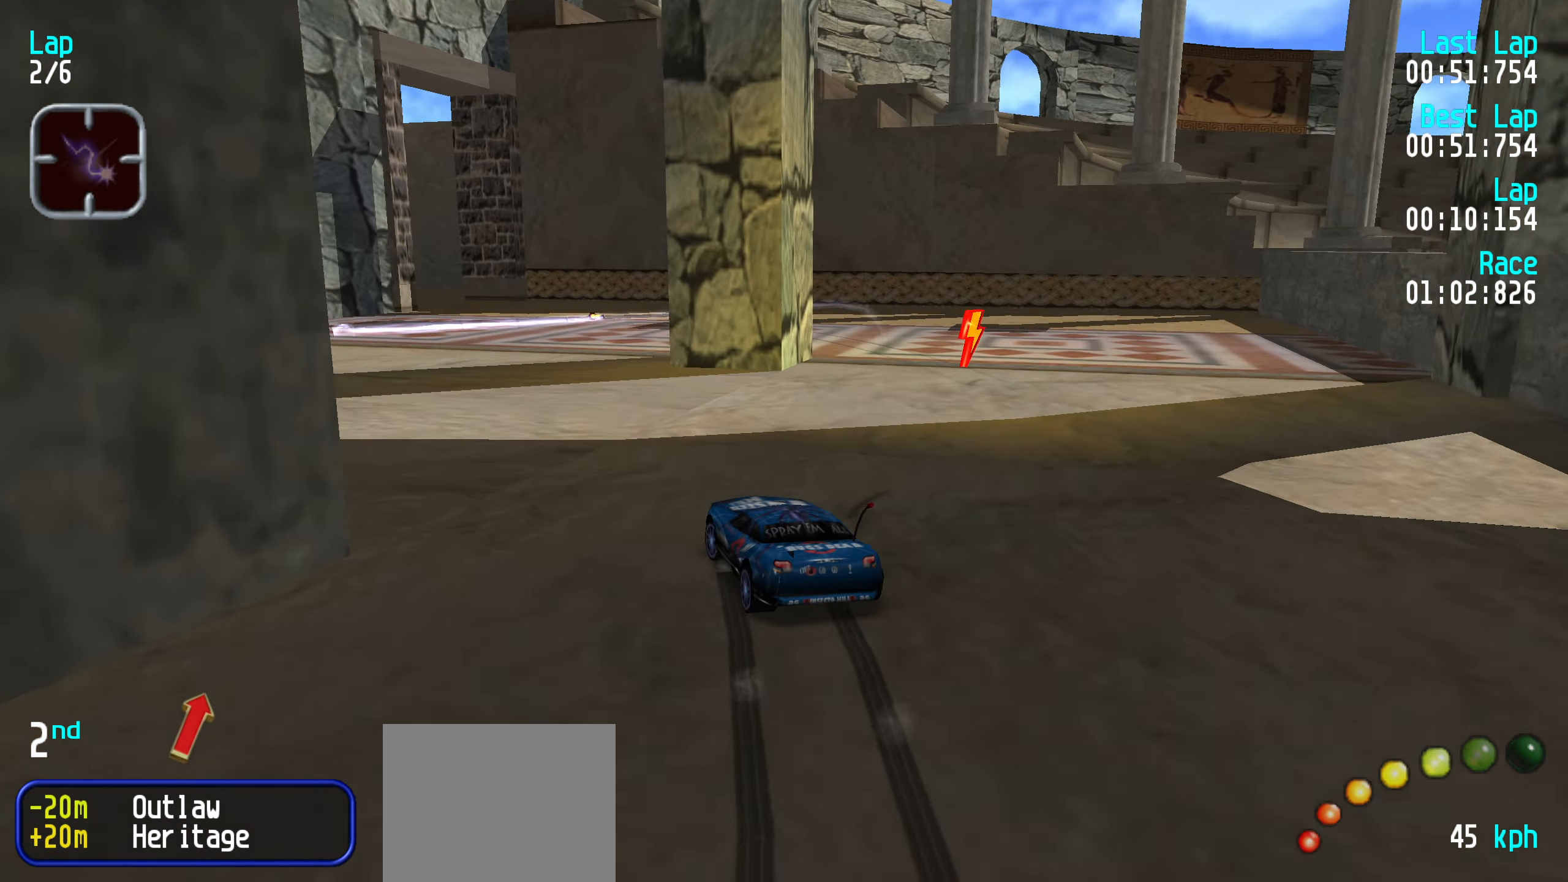
{"keys": ["up"], "events": [[17, "left", "up"], [383, "right", "down"], [433, "right", "up"]]}
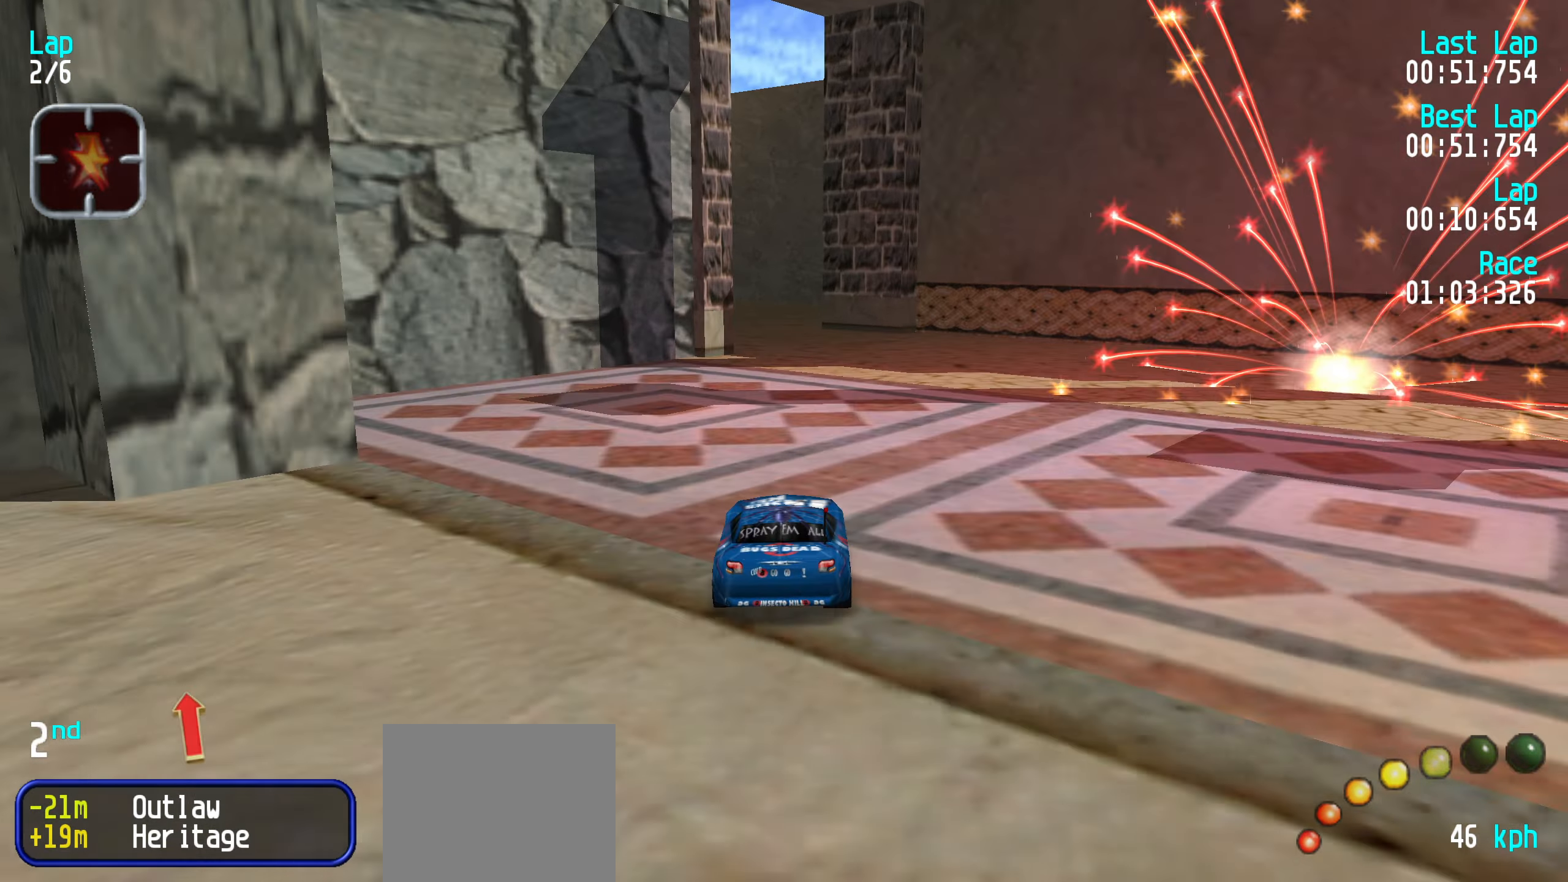
{"keys": ["up"], "events": [[217, "left", "down"], [300, "left", "up"], [400, "left", "down"], [450, "left", "up"]]}
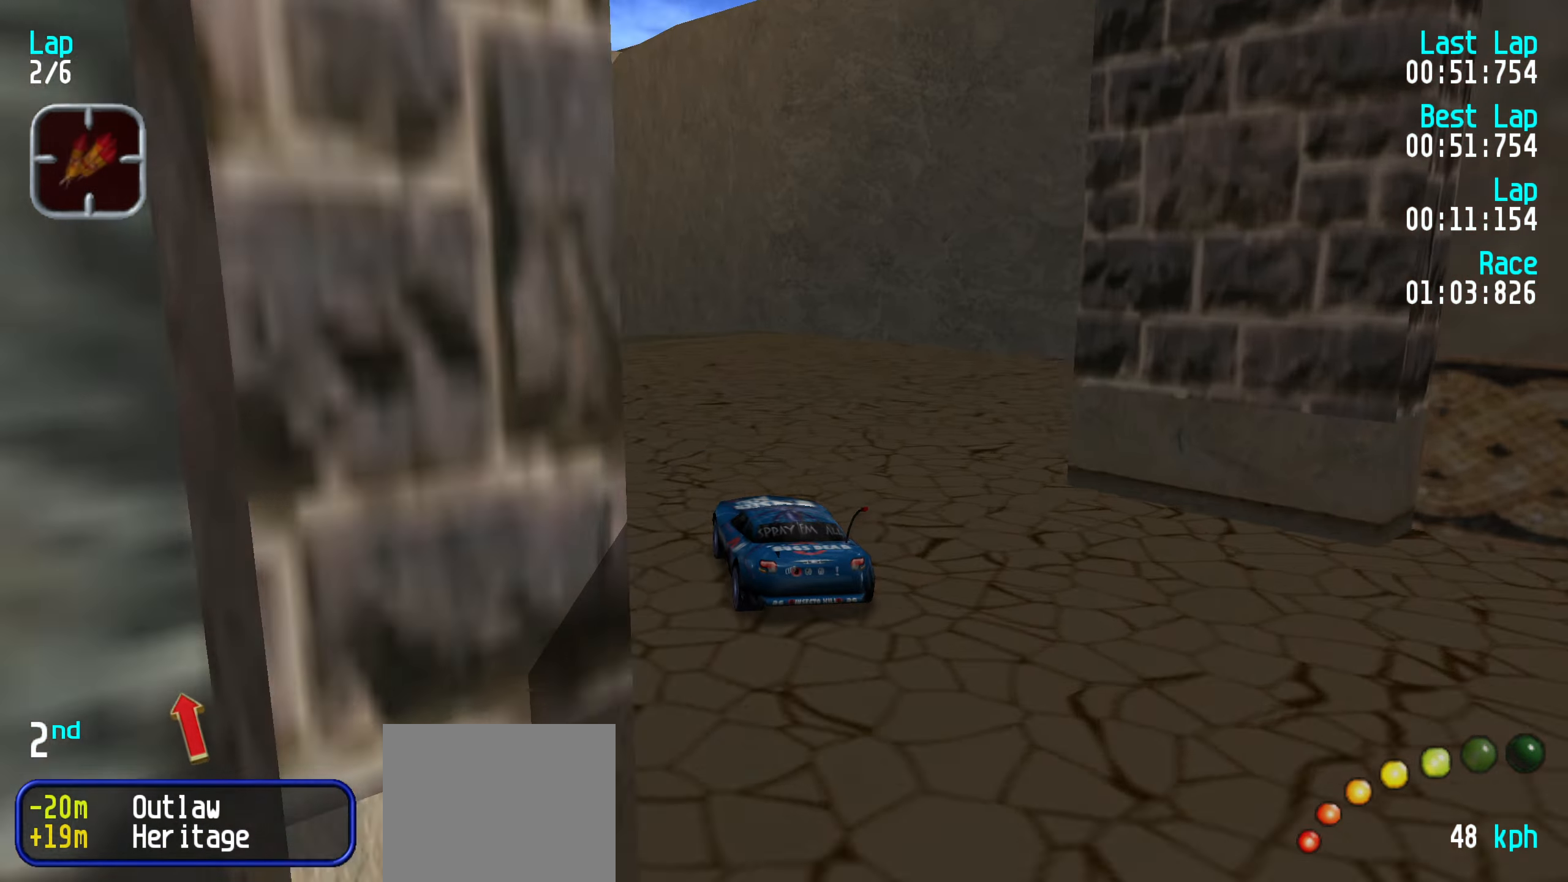
{"keys": [], "events": [[33, "left", "down"], [133, "left", "up"], [233, "up", "up"]]}
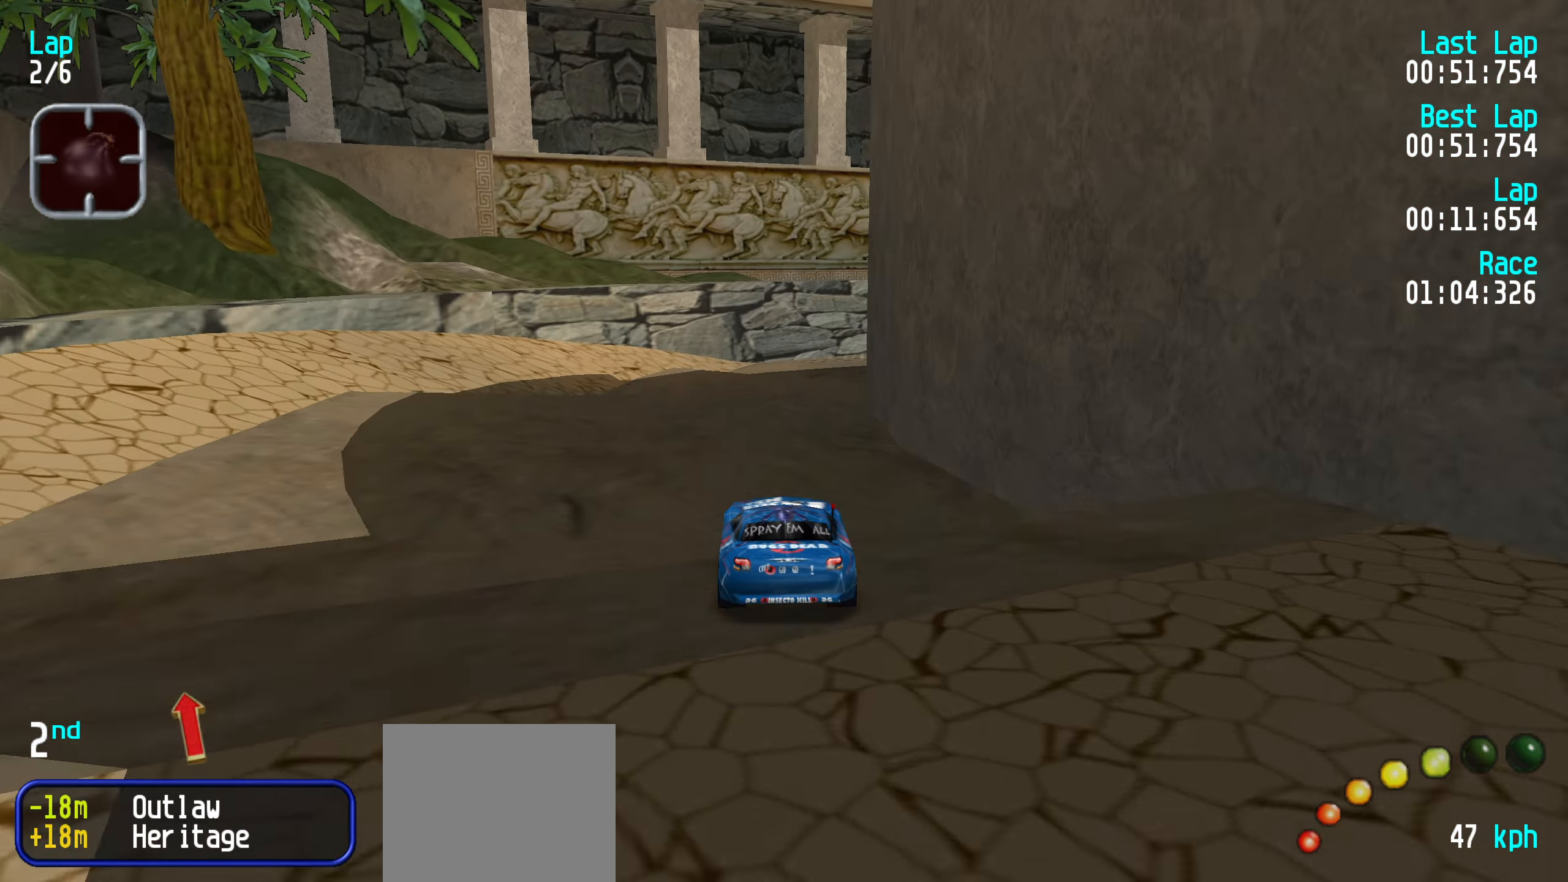
{"keys": ["up"], "events": [[233, "right", "down"], [233, "up", "down"], [333, "right", "up"], [333, "up", "up"], [383, "right", "down"], [383, "up", "down"], [467, "right", "up"]]}
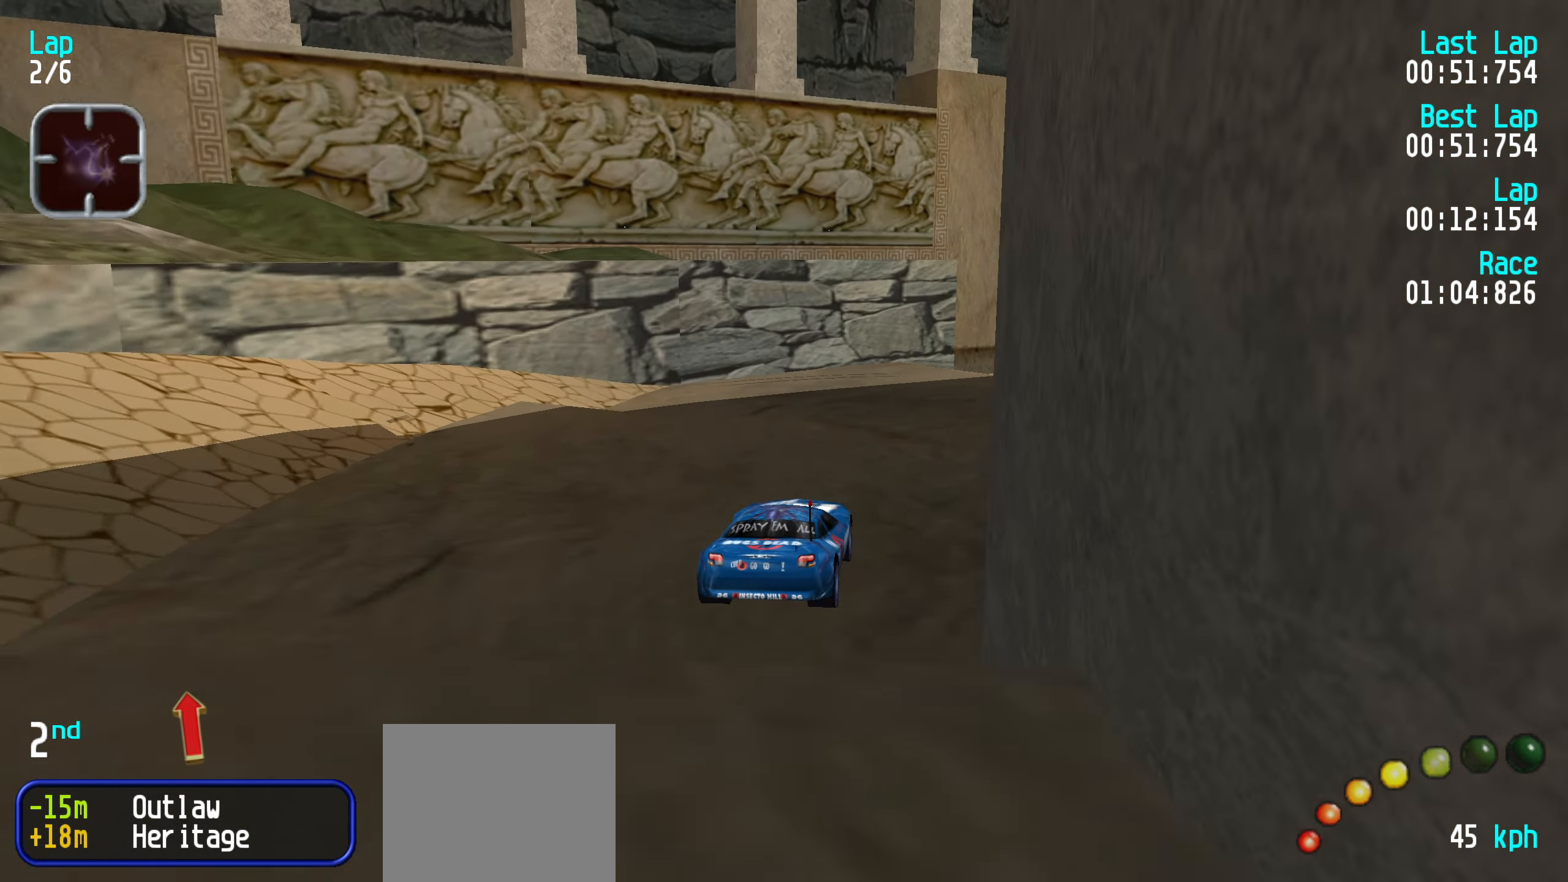
{"keys": ["up"], "events": [[17, "up", "up"], [250, "up", "down"]]}
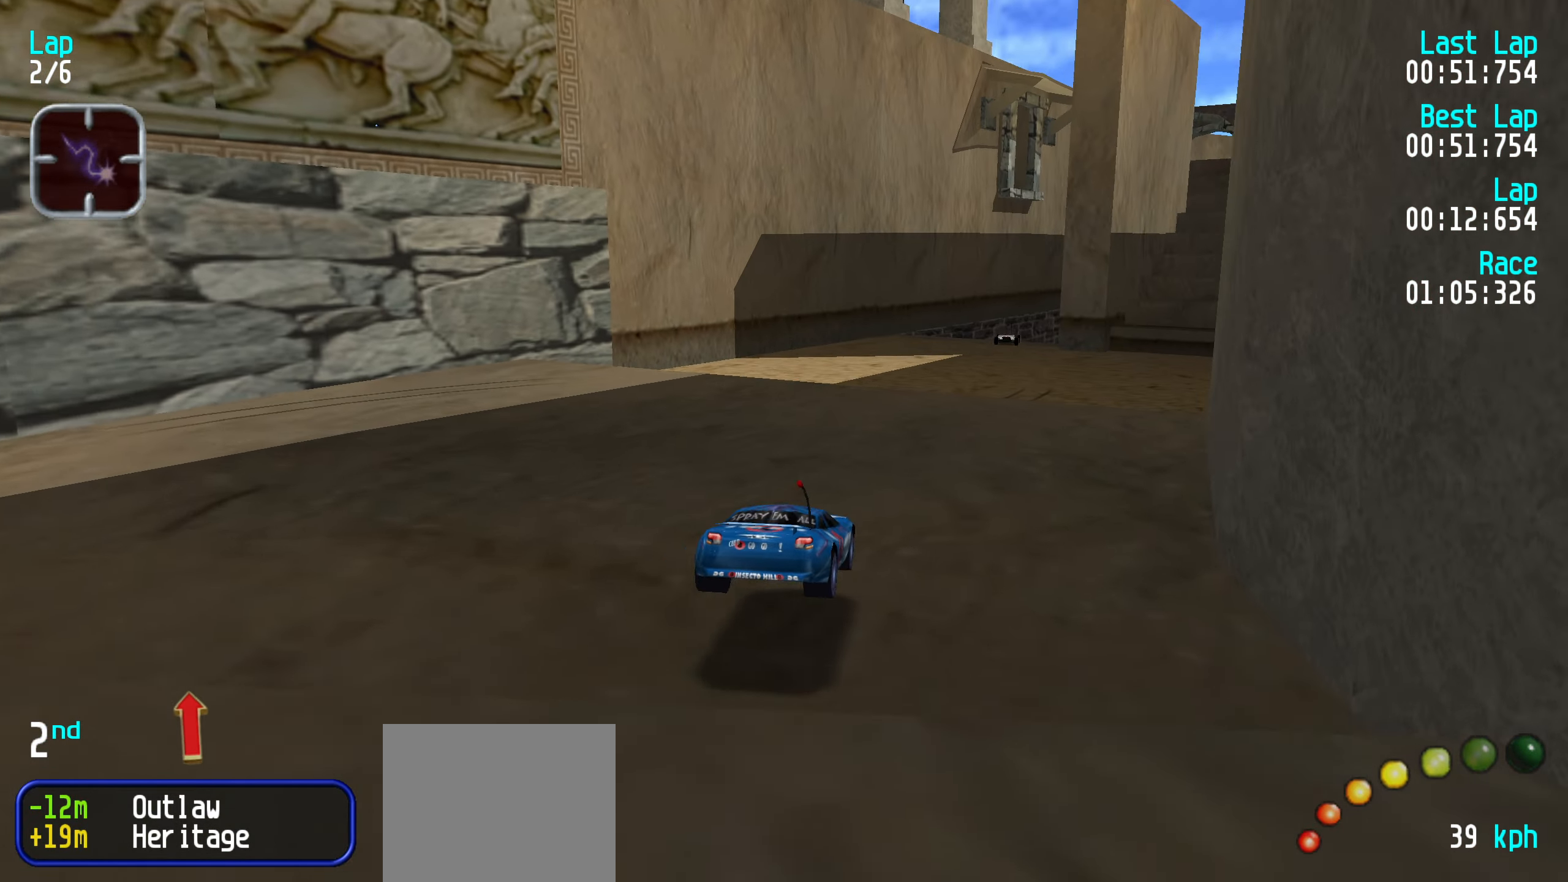
{"keys": ["up"], "events": [[267, "right", "down"], [317, "right", "up"]]}
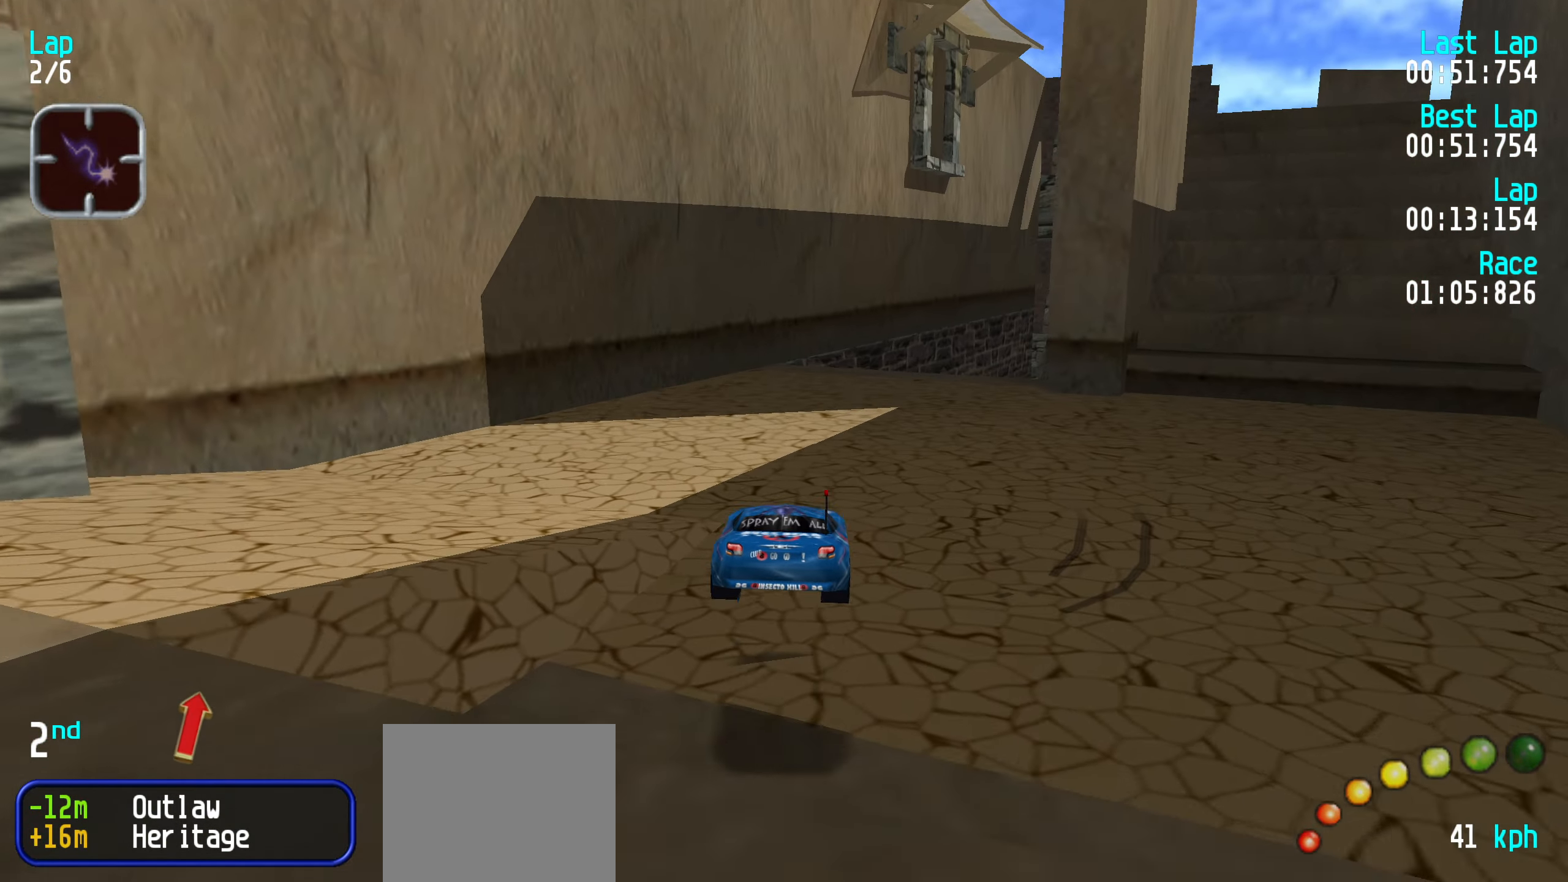
{"keys": ["up"], "events": [[200, "right", "down"], [283, "right", "up"], [383, "right", "down"], [433, "right", "up"]]}
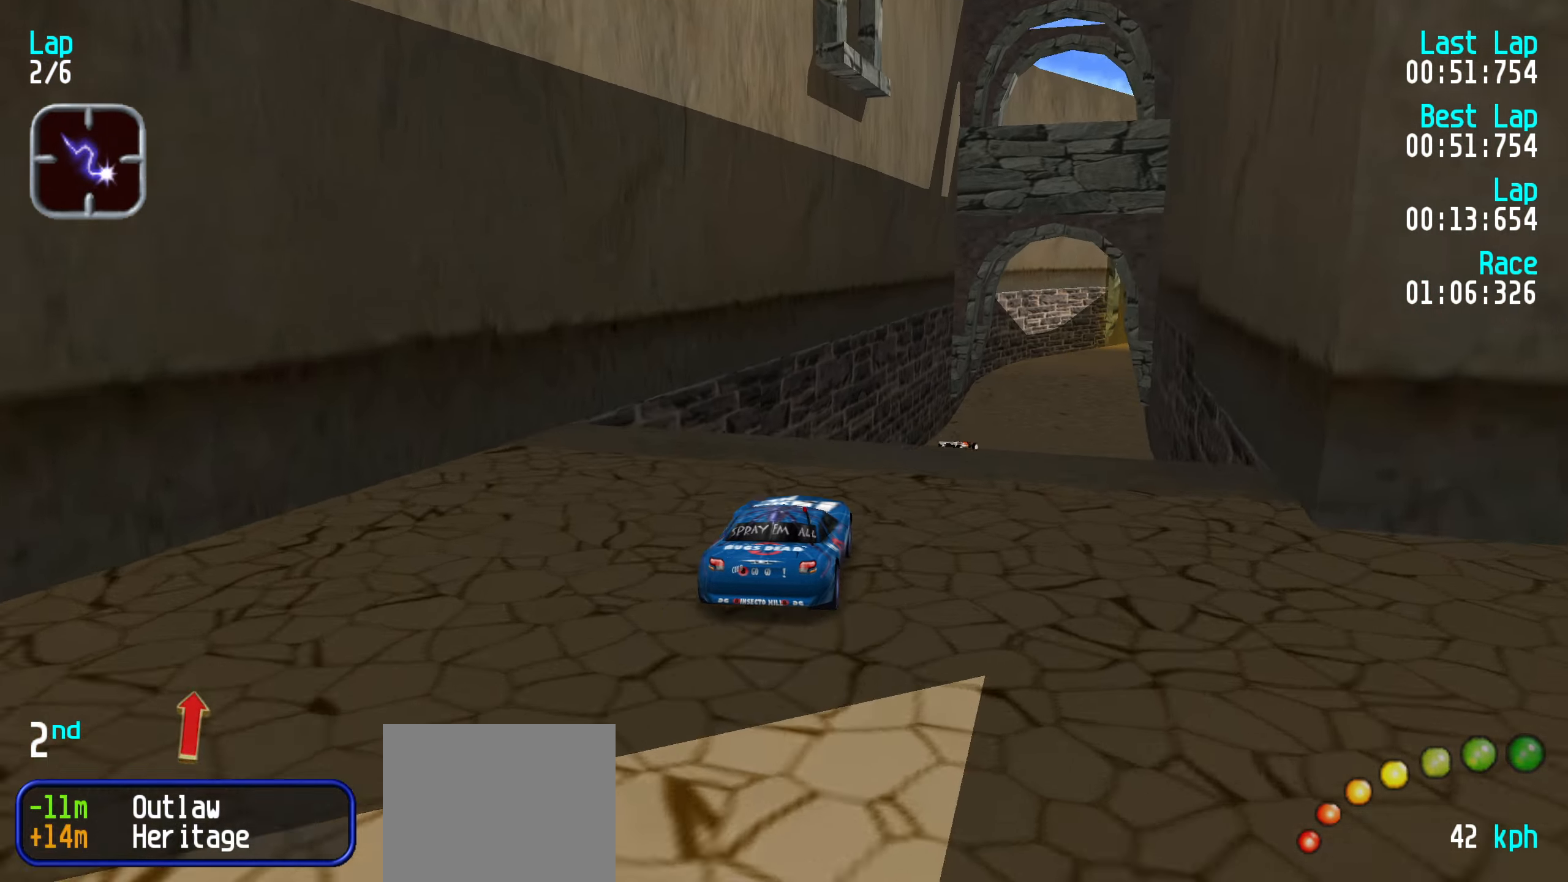
{"keys": ["up"], "events": [[66, "right", "down"], [116, "right", "up"]]}
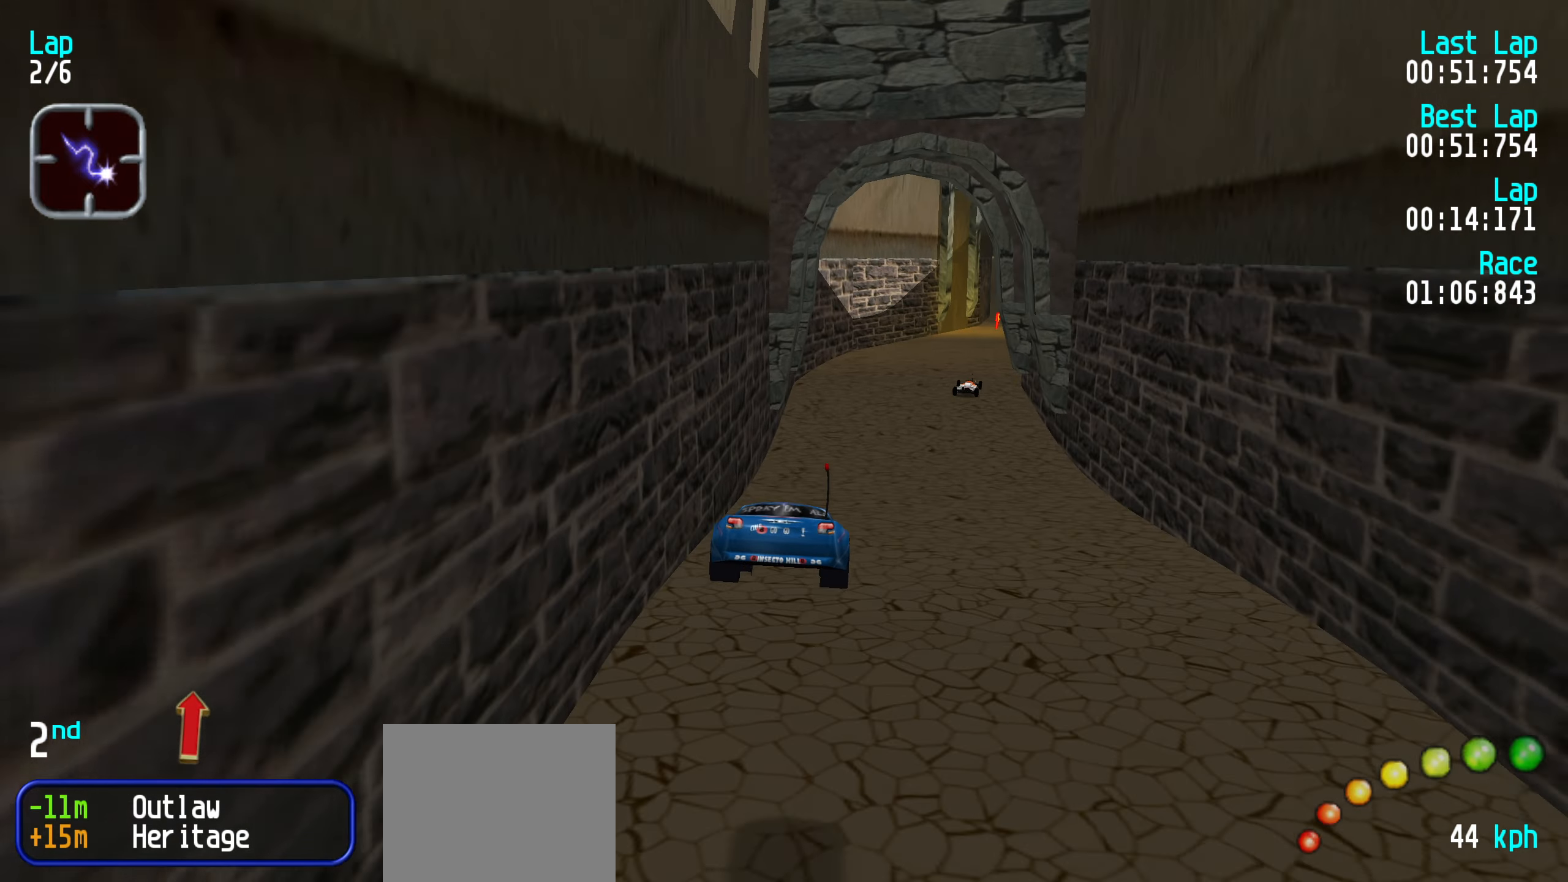
{"keys": ["up"], "events": [[250, "right", "down"], [300, "right", "up"]]}
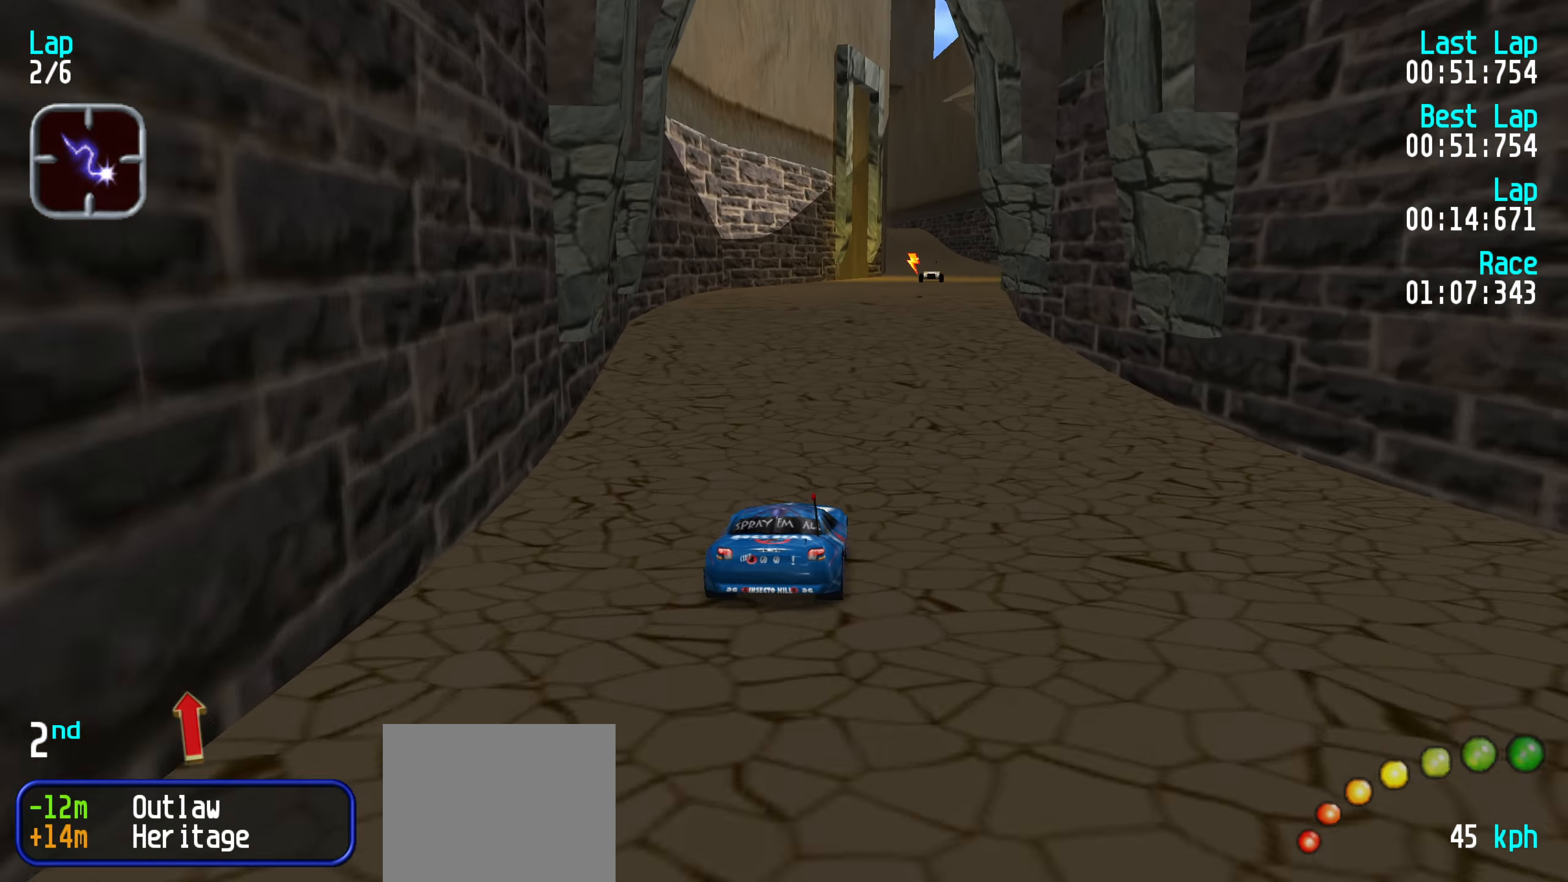
{"keys": ["up"], "events": []}
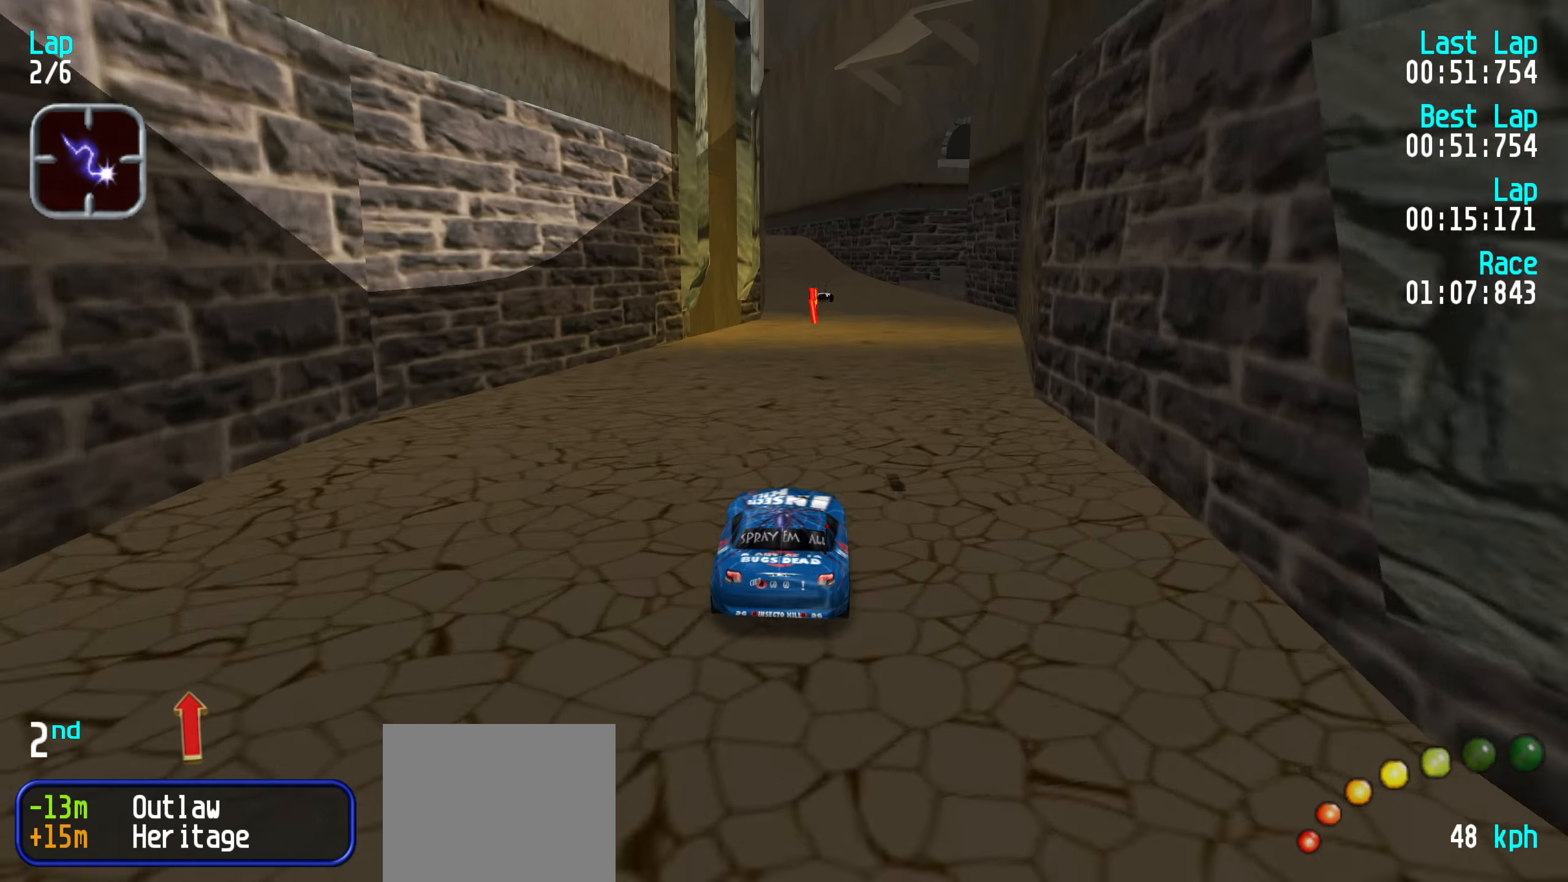
{"keys": ["up"], "events": []}
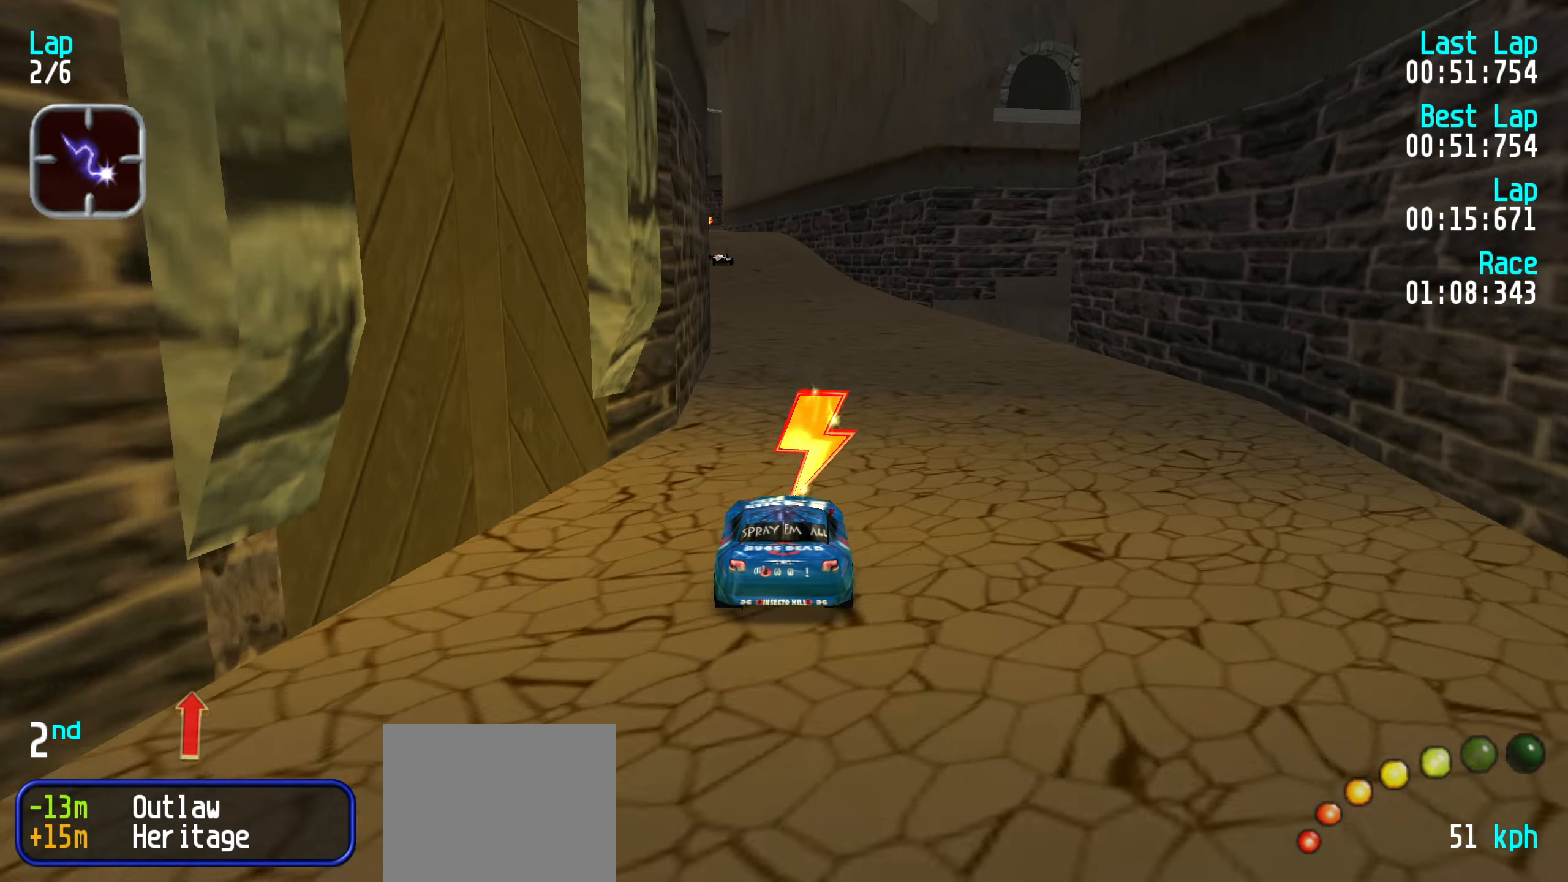
{"keys": ["up"], "events": [[267, "left", "down"], [300, "left", "up"]]}
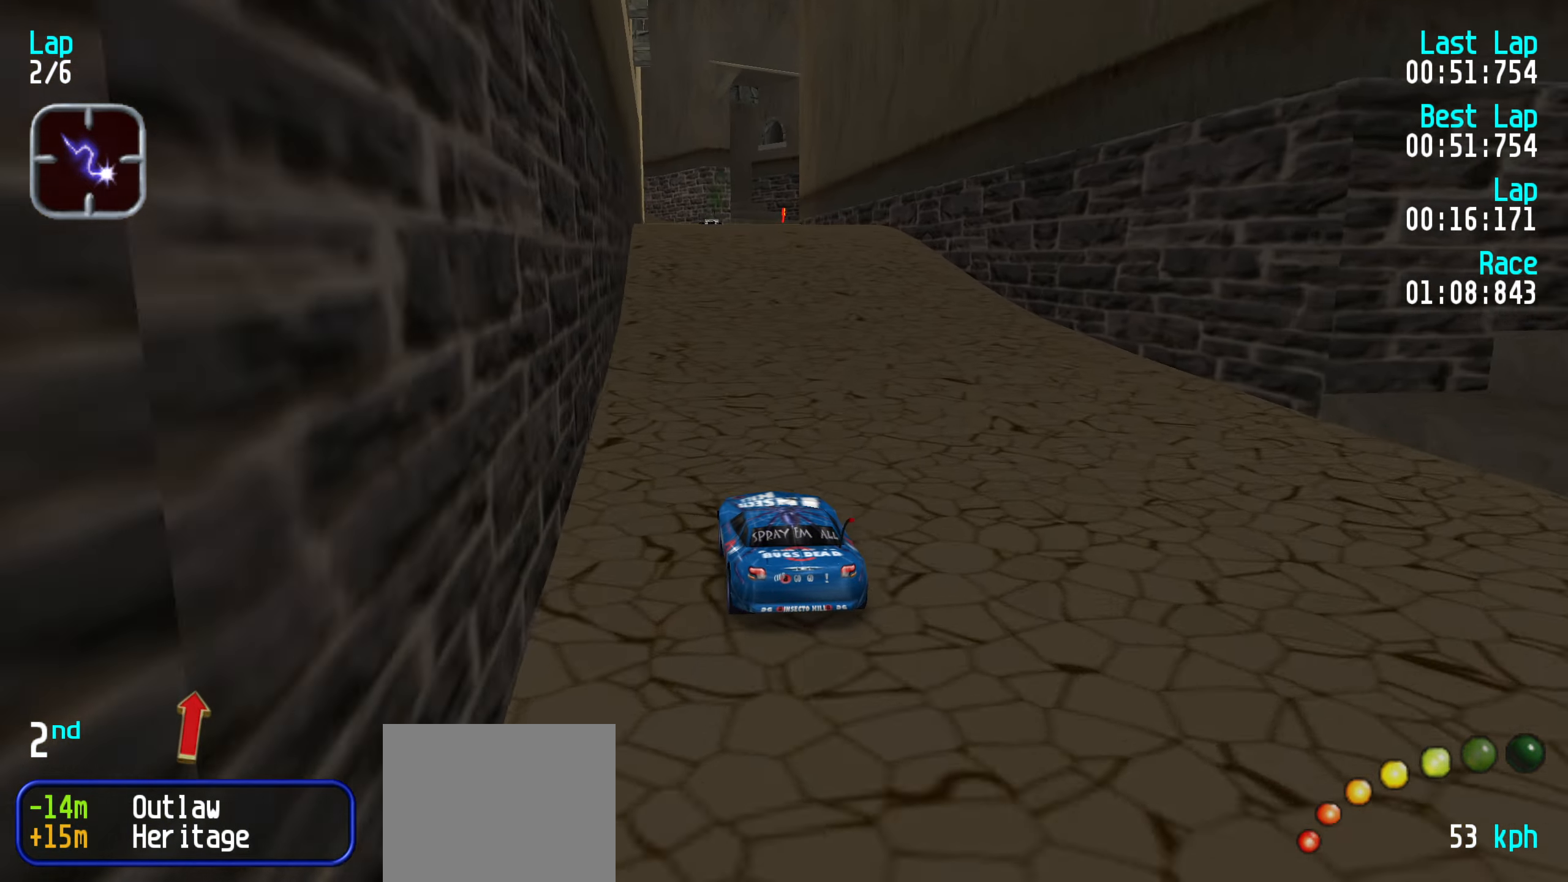
{"keys": ["up"], "events": [[417, "right", "down"], [467, "right", "up"]]}
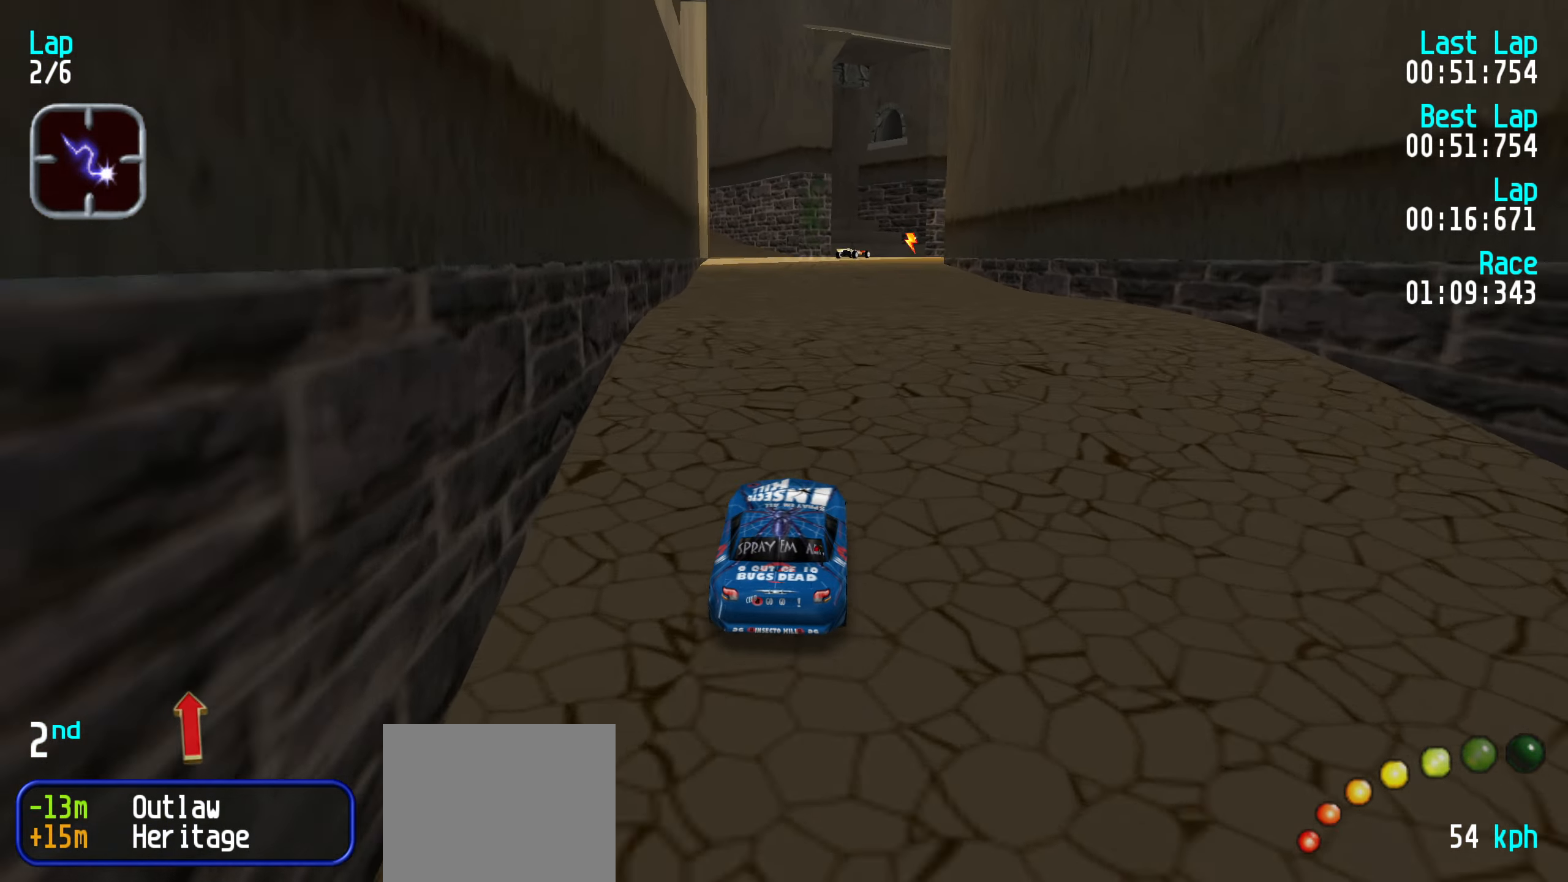
{"keys": ["up"], "events": [[383, "right", "down"], [483, "right", "up"]]}
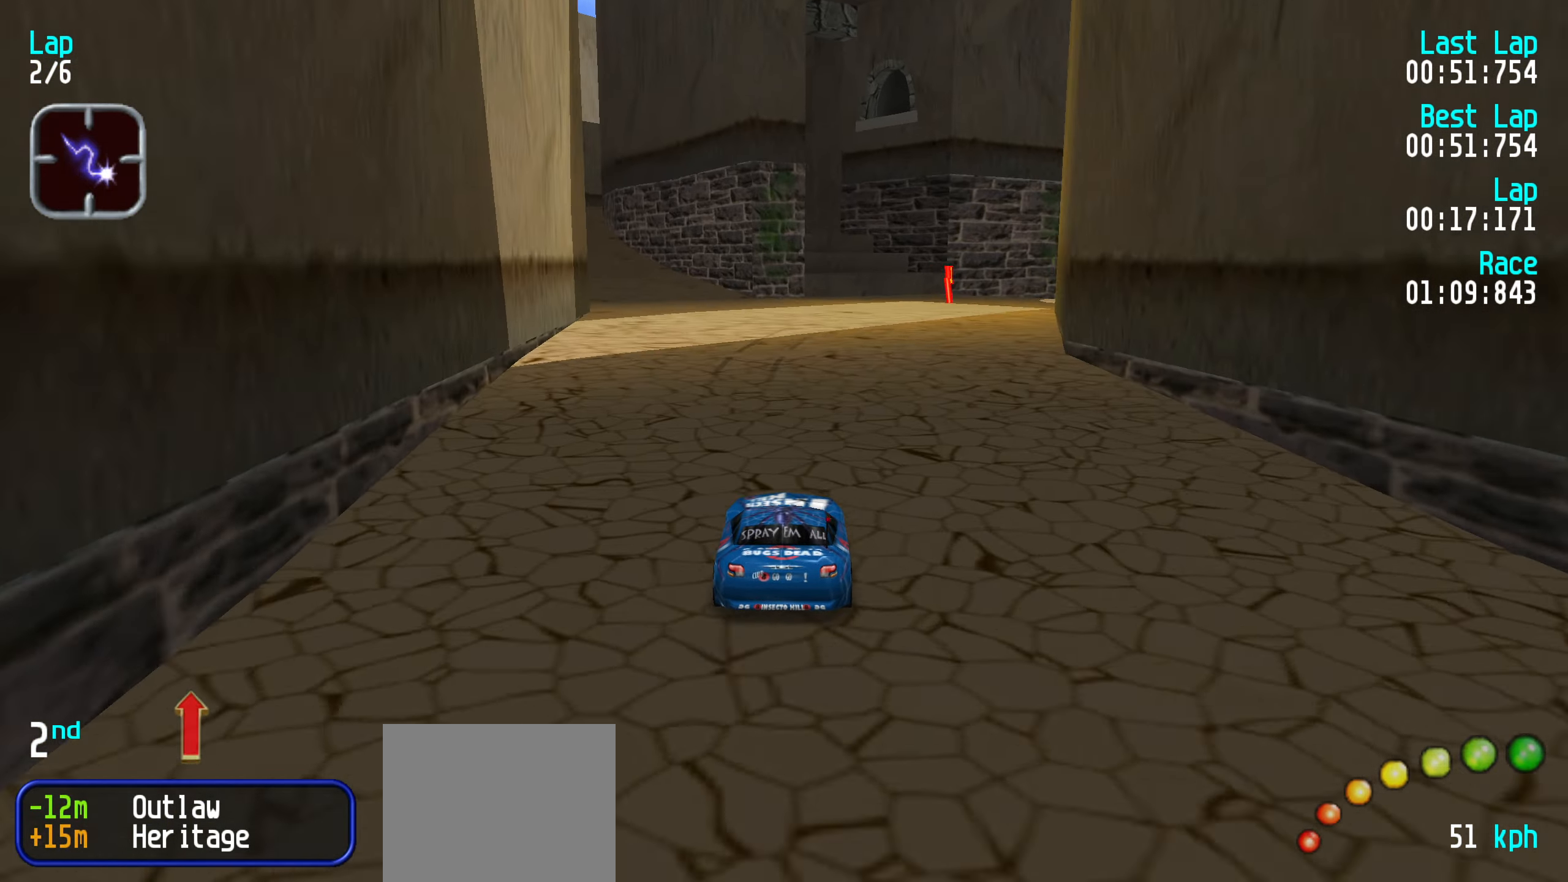
{"keys": ["right", "up"], "events": [[67, "right", "down"], [167, "right", "up"], [250, "right", "down"], [350, "right", "up"], [400, "right", "down"]]}
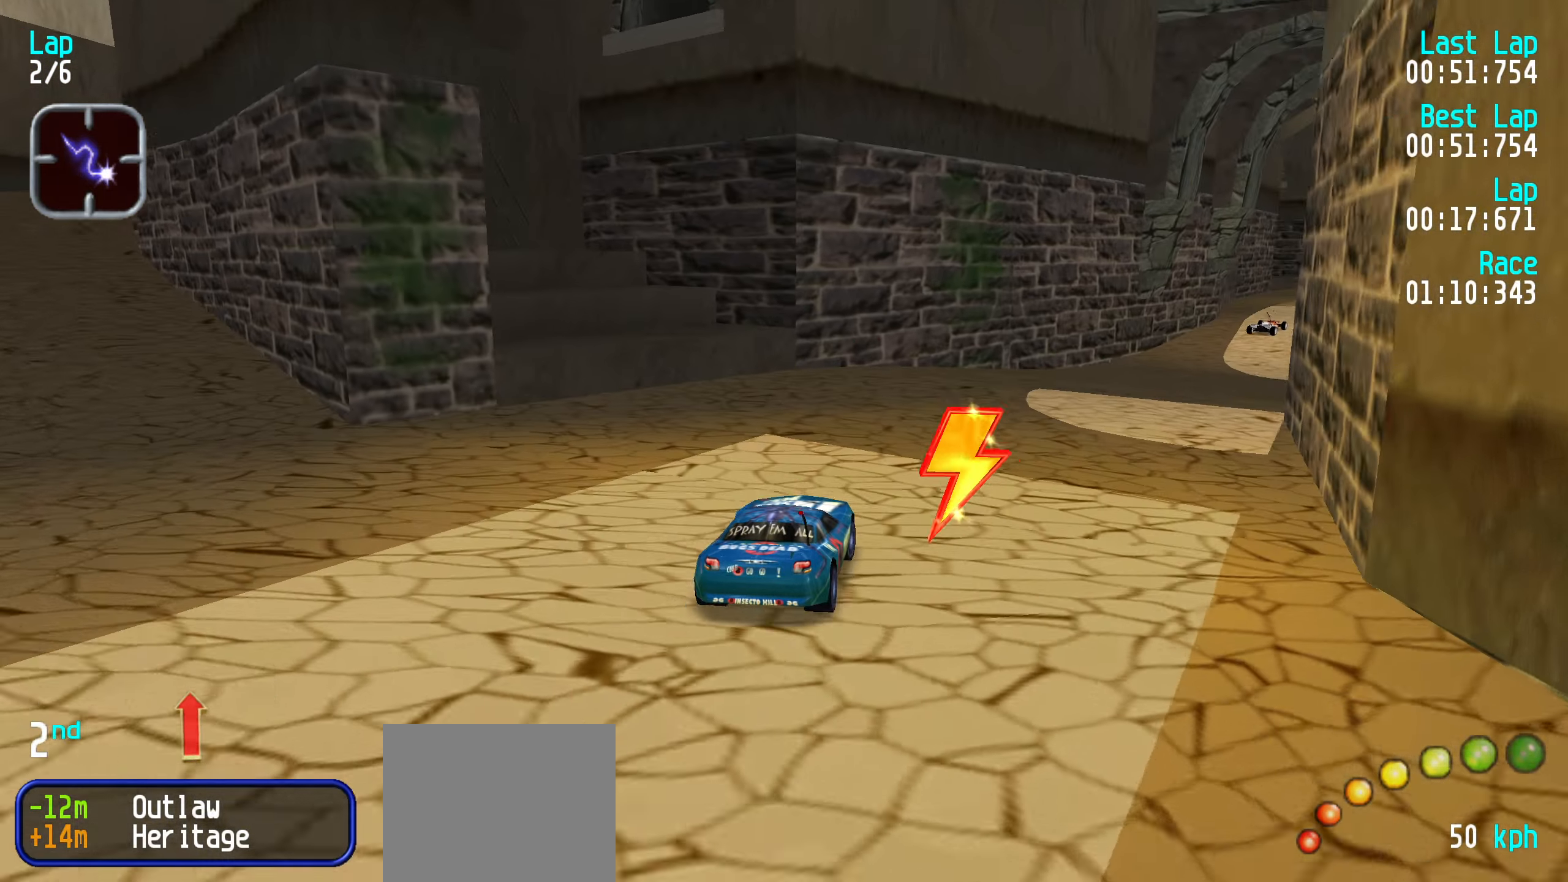
{"keys": ["up"], "events": [[33, "right", "up"], [83, "right", "down"], [233, "right", "up"], [283, "right", "down"], [317, "right", "up"]]}
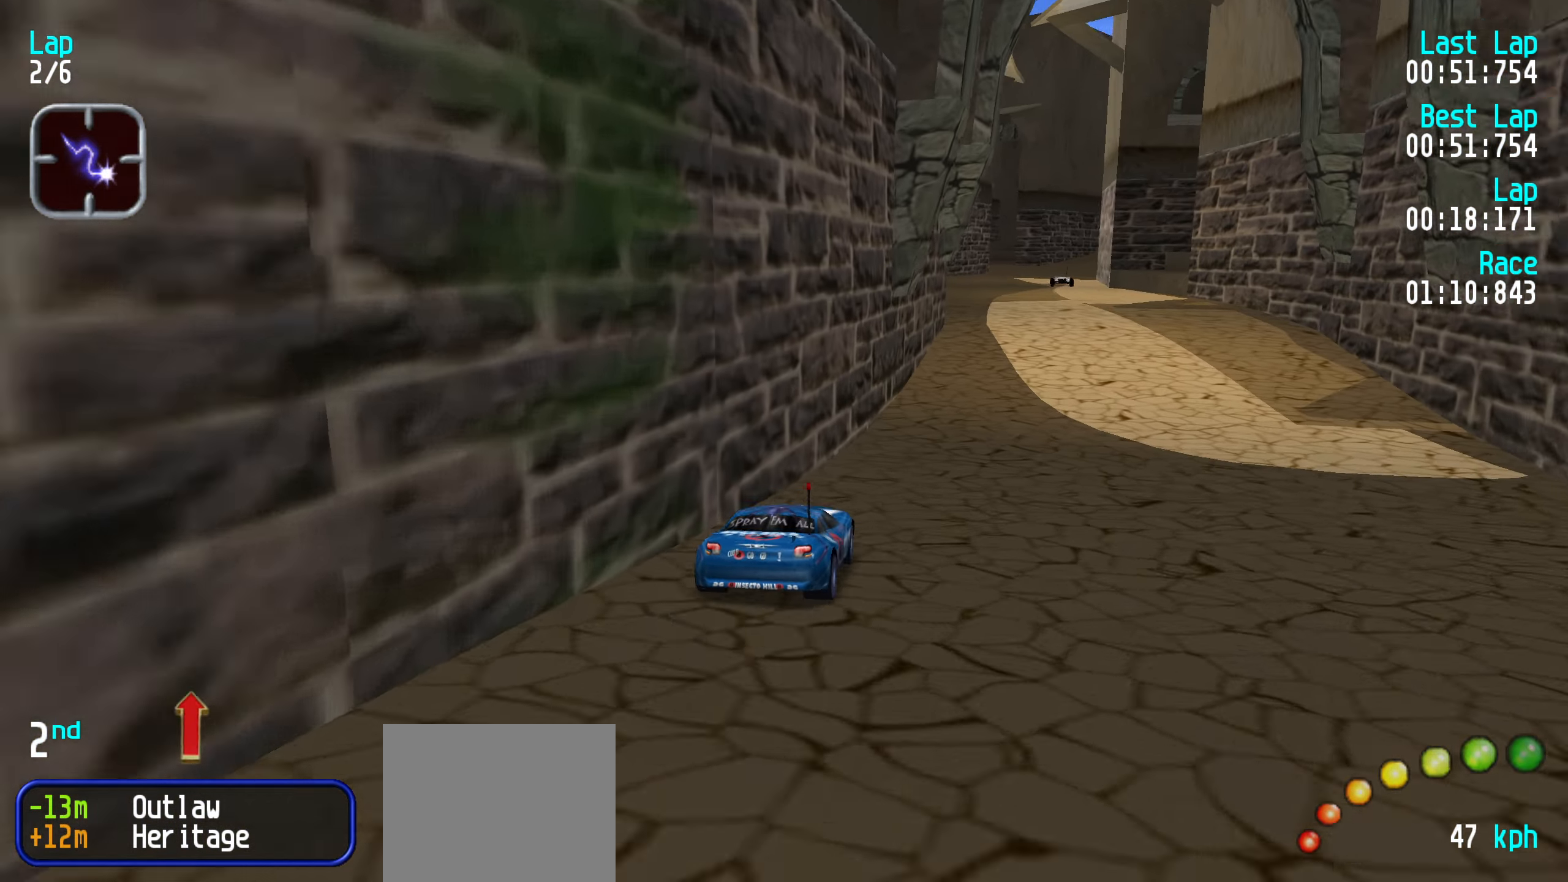
{"keys": ["up"], "events": []}
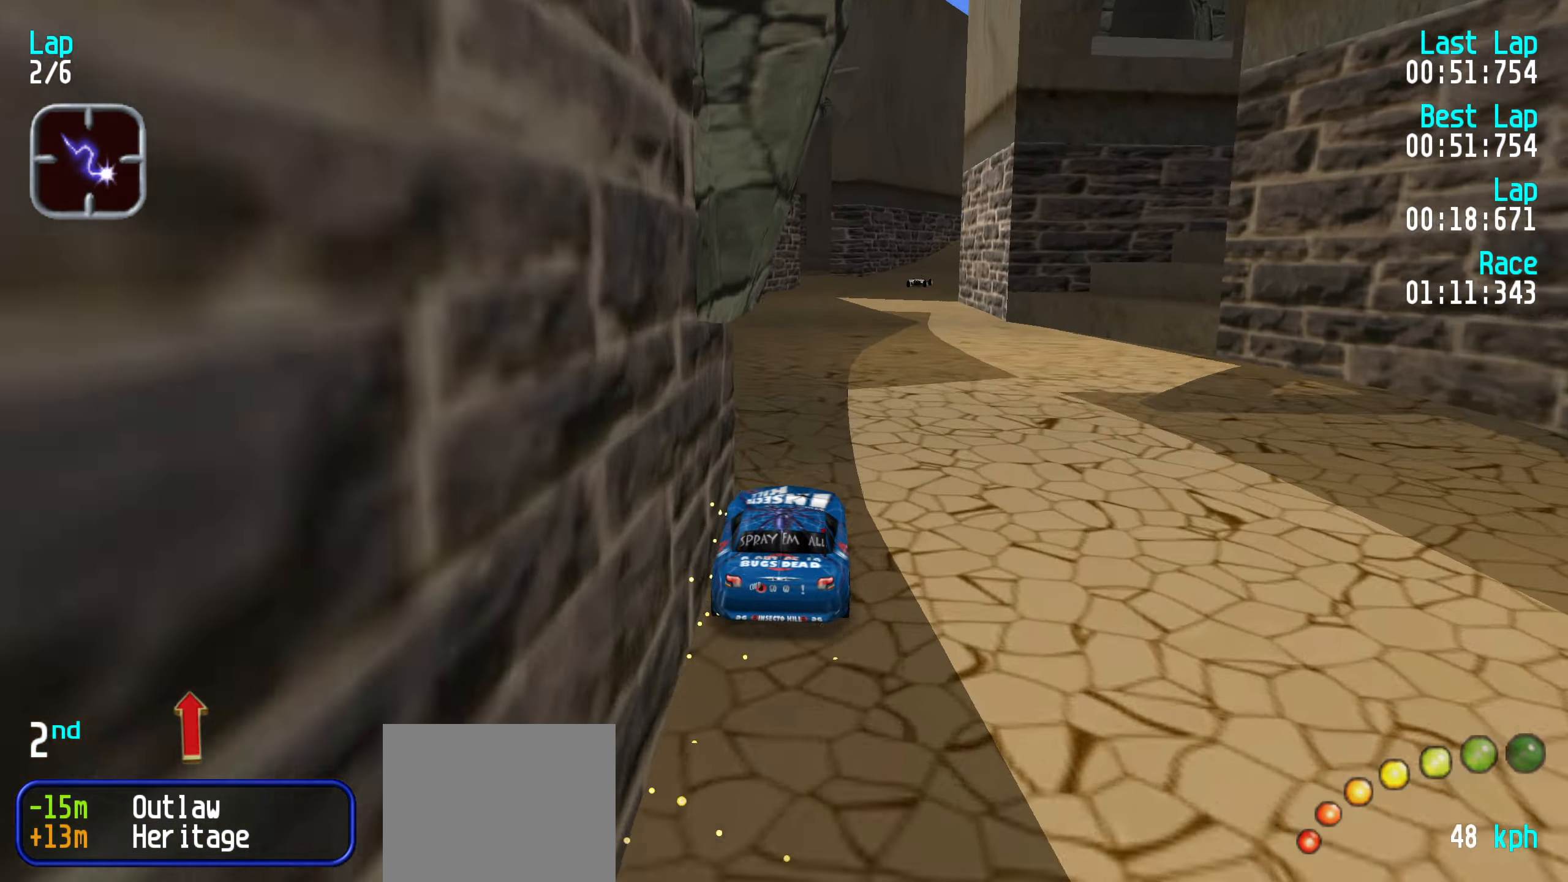
{"keys": ["right", "up"], "events": [[250, "right", "down"], [350, "right", "up"], [450, "right", "down"]]}
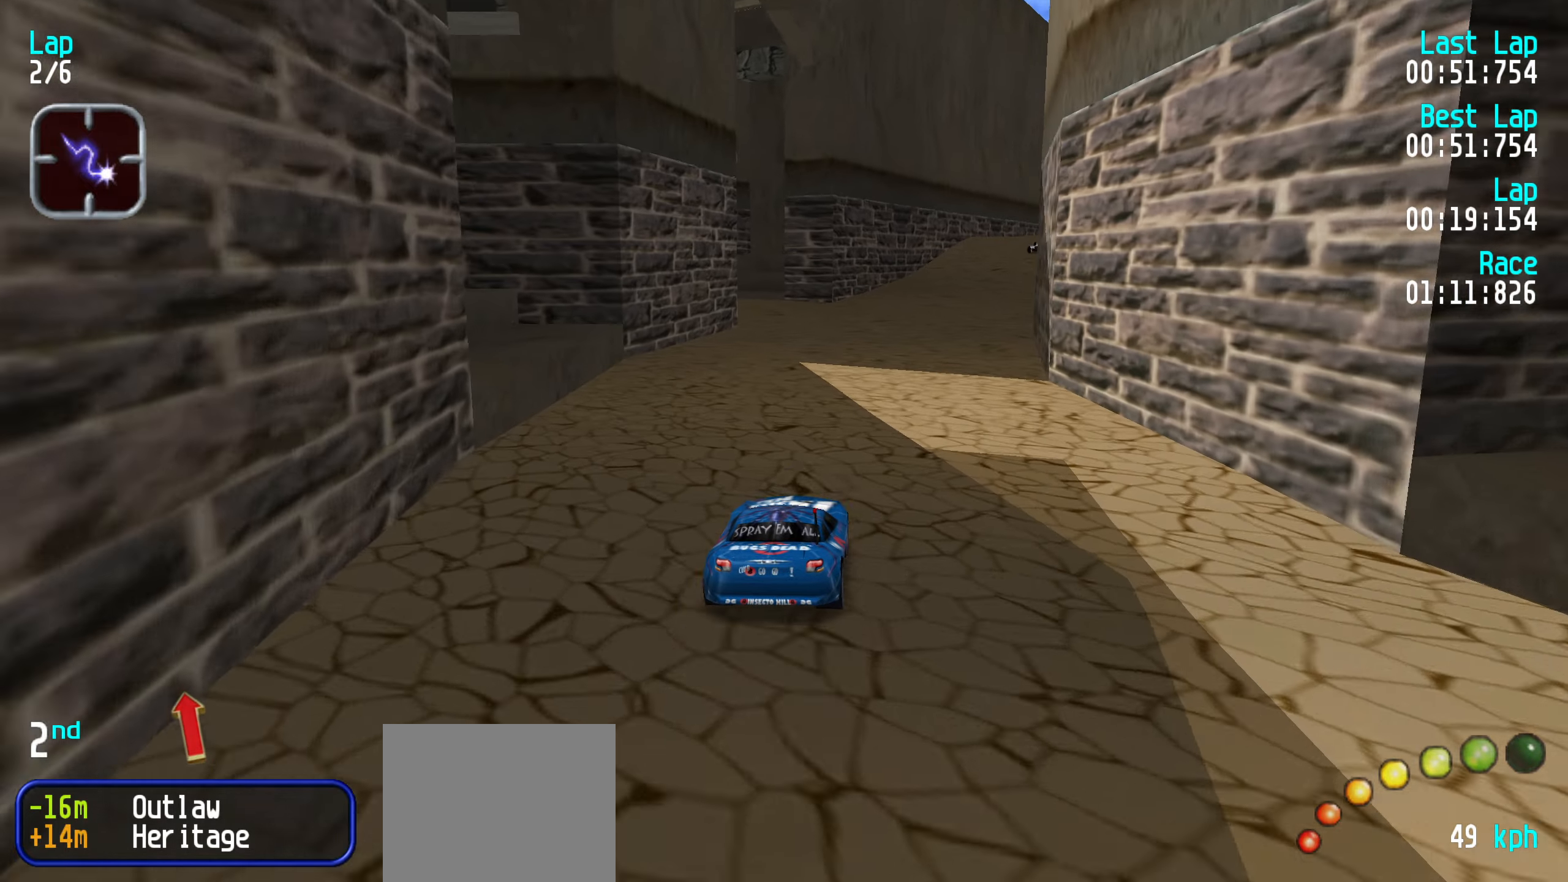
{"keys": ["right", "up"], "events": [[16, "right", "up"], [150, "right", "down"], [200, "right", "up"], [466, "right", "down"]]}